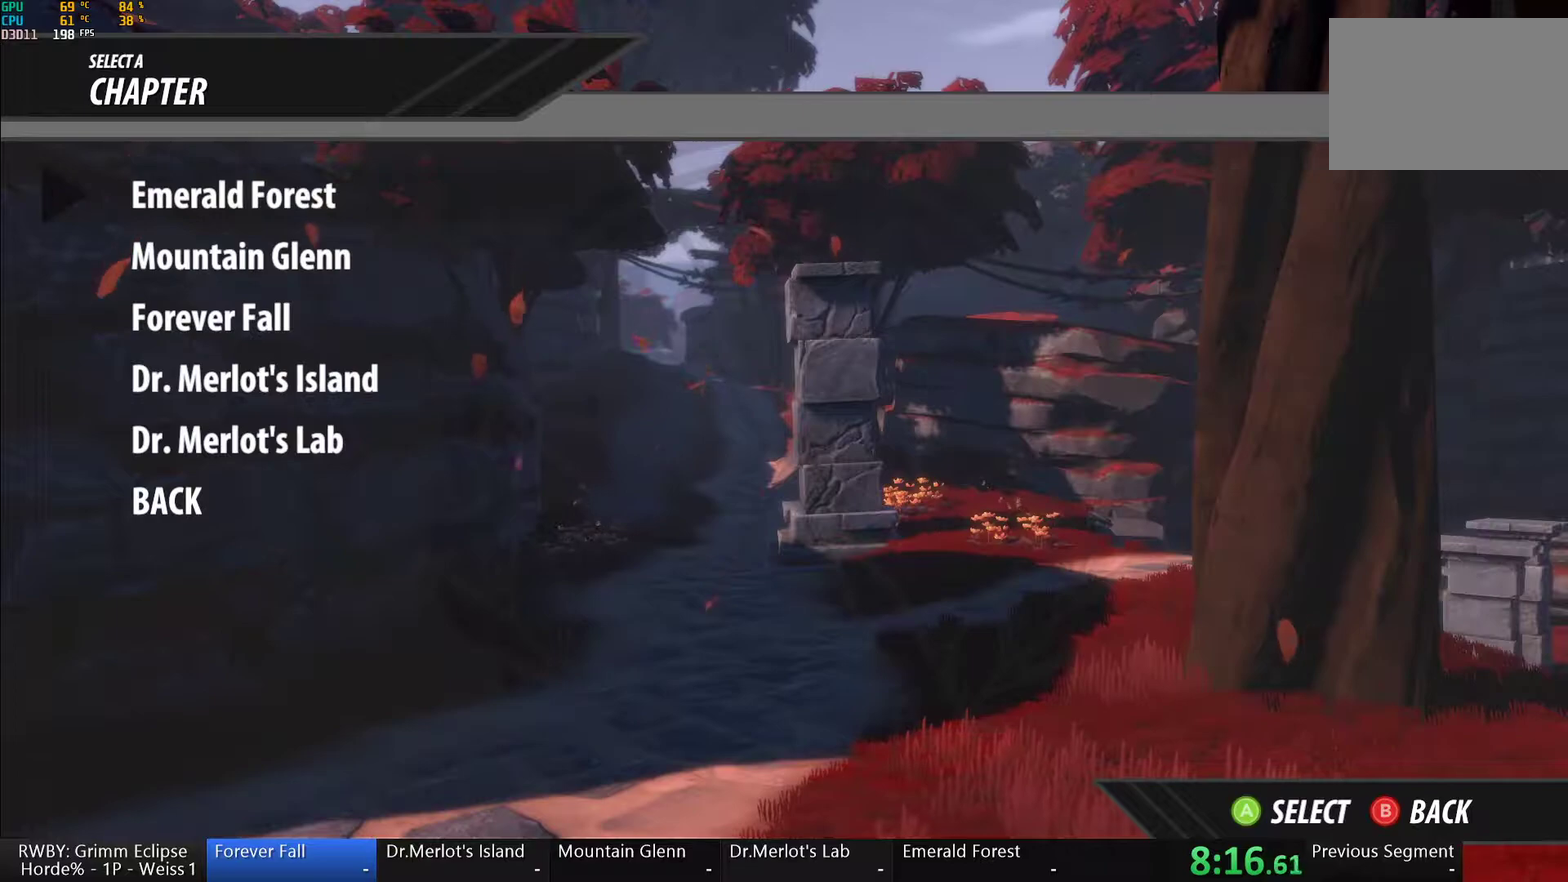
Gameplay with a controller (Xbox layout); each line is a JSON object with the inputs held at the frame after it. "events" lists button and stick changes between this image and that frame as [ms after this image, input, new state], when the widget could be followed in between.
{"buttons": ["DPAD_DOWN"], "left_stick": "center", "right_stick": "center", "events": [[333, "DPAD_DOWN", "down"], [417, "DPAD_DOWN", "up"], [483, "DPAD_DOWN", "down"]]}
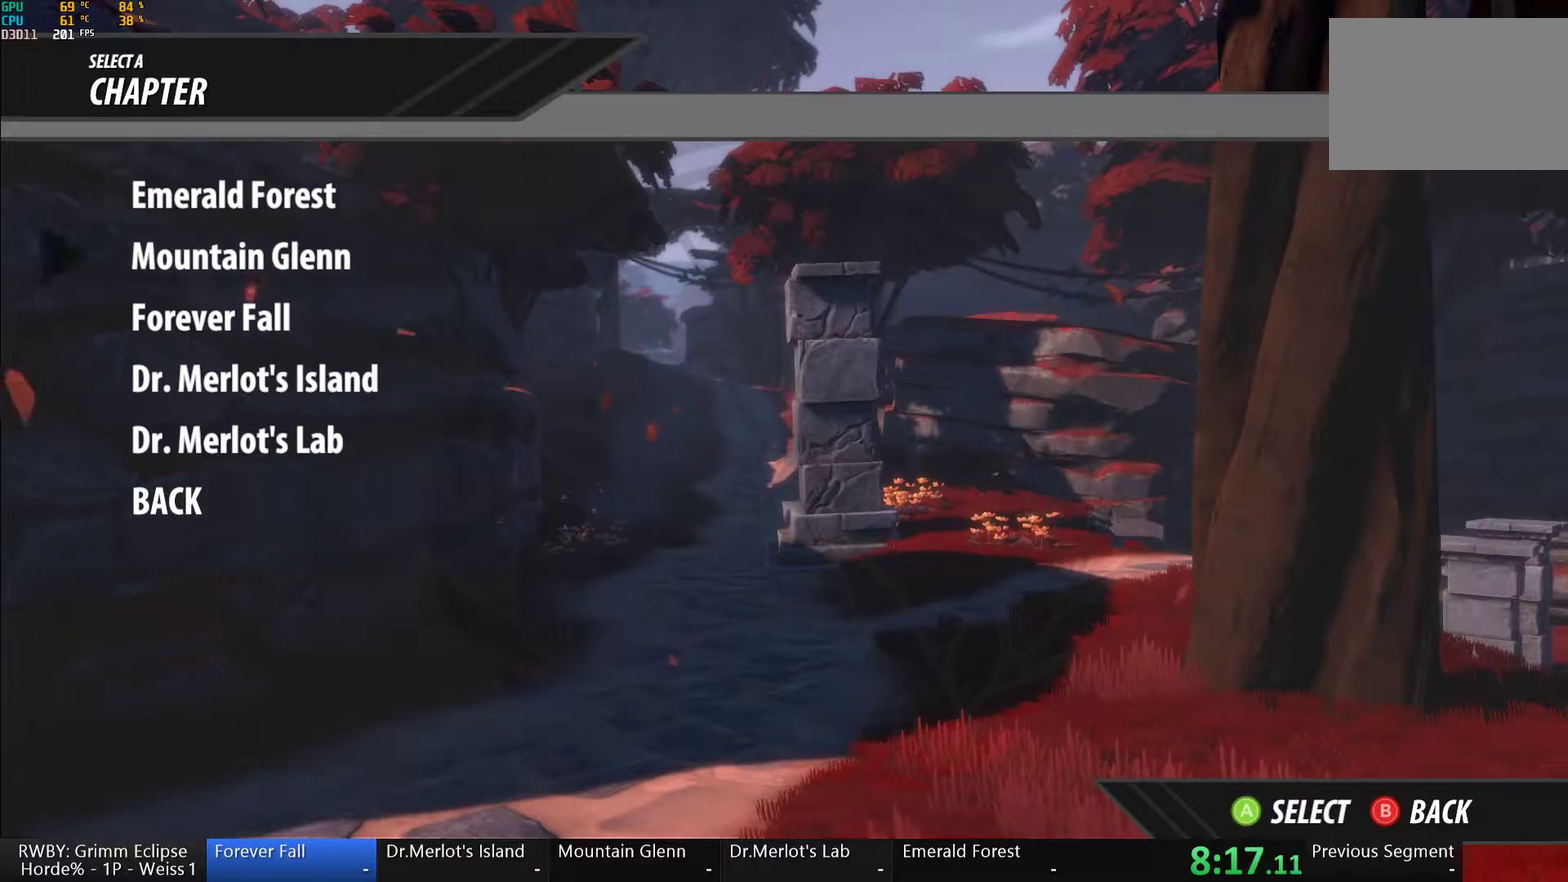
{"buttons": [], "left_stick": "center", "right_stick": "center", "events": [[83, "DPAD_DOWN", "up"], [417, "DPAD_DOWN", "down"], [483, "DPAD_DOWN", "up"]]}
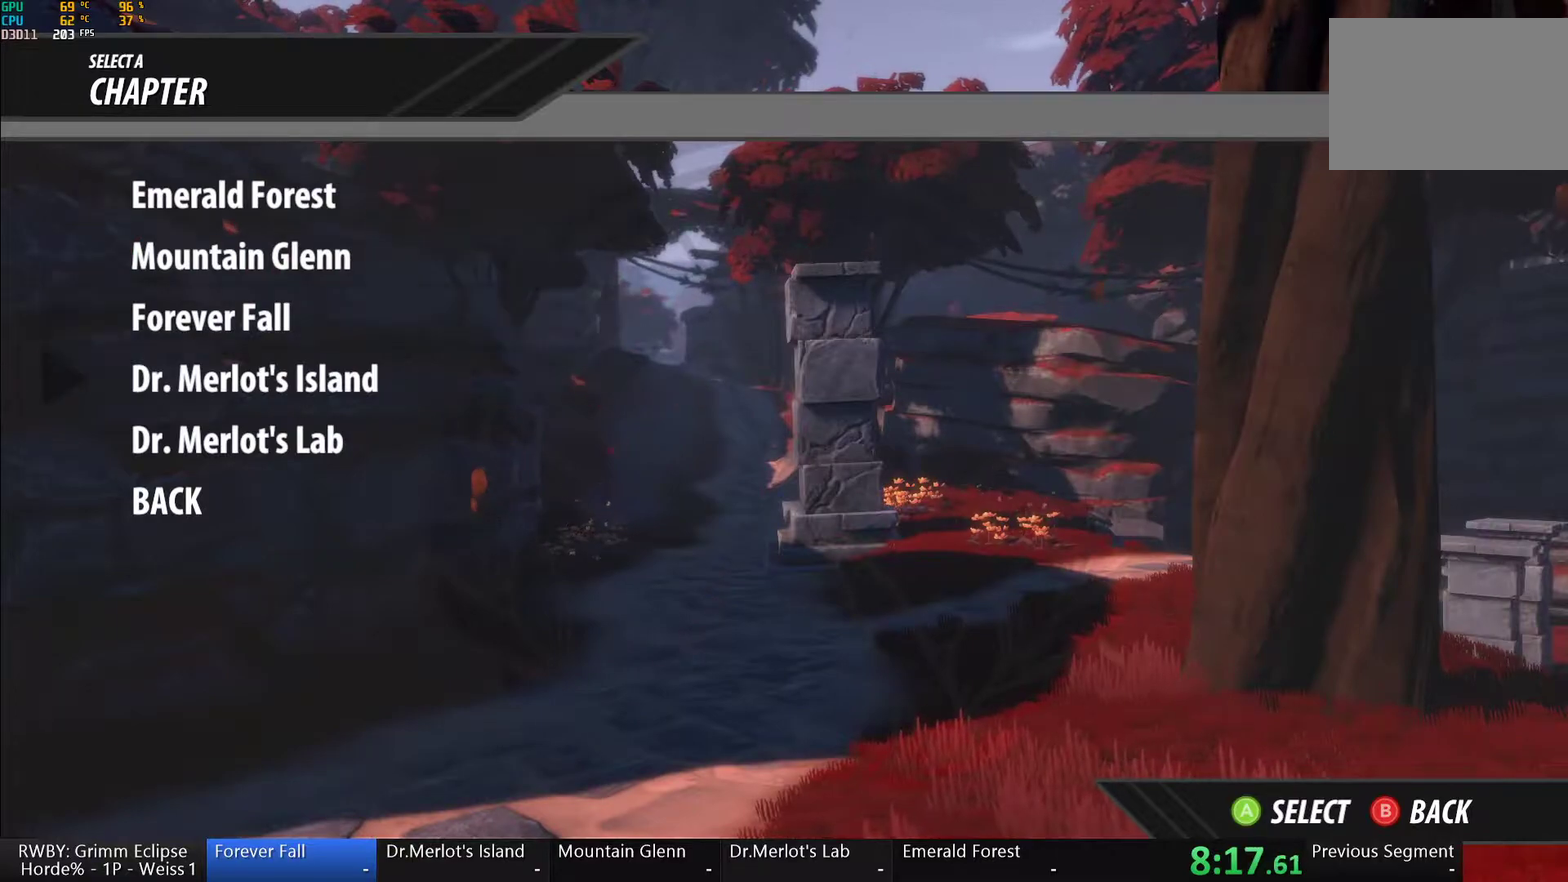
{"buttons": [], "left_stick": "center", "right_stick": "center", "events": [[117, "A", "down"], [233, "A", "up"]]}
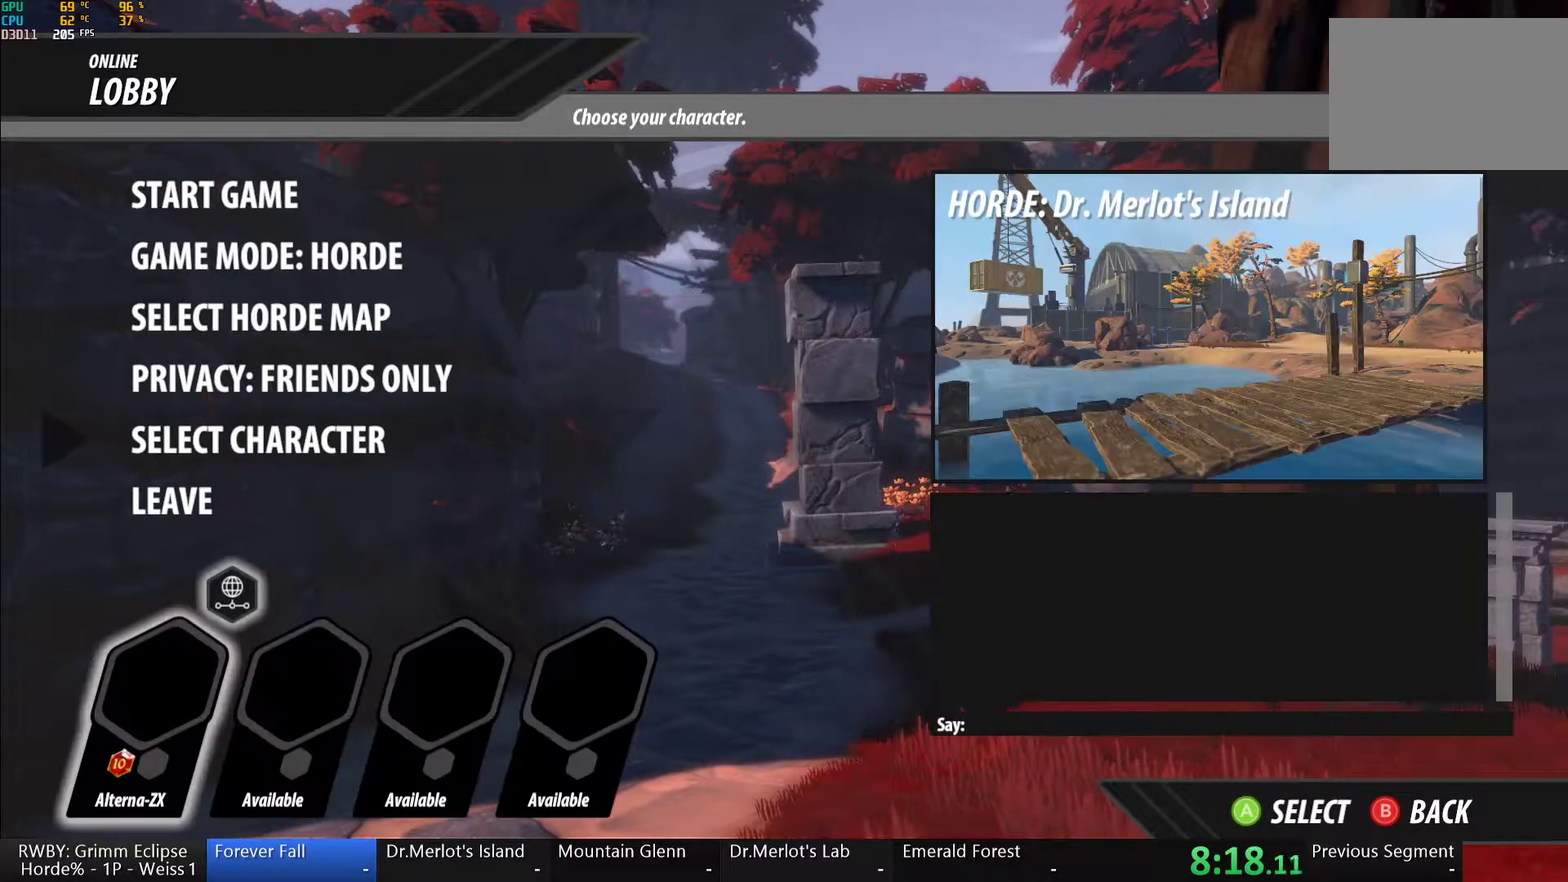
{"buttons": [], "left_stick": "center", "right_stick": "center", "events": [[50, "A", "down"], [117, "A", "up"], [350, "DPAD_RIGHT", "down"], [433, "DPAD_RIGHT", "up"]]}
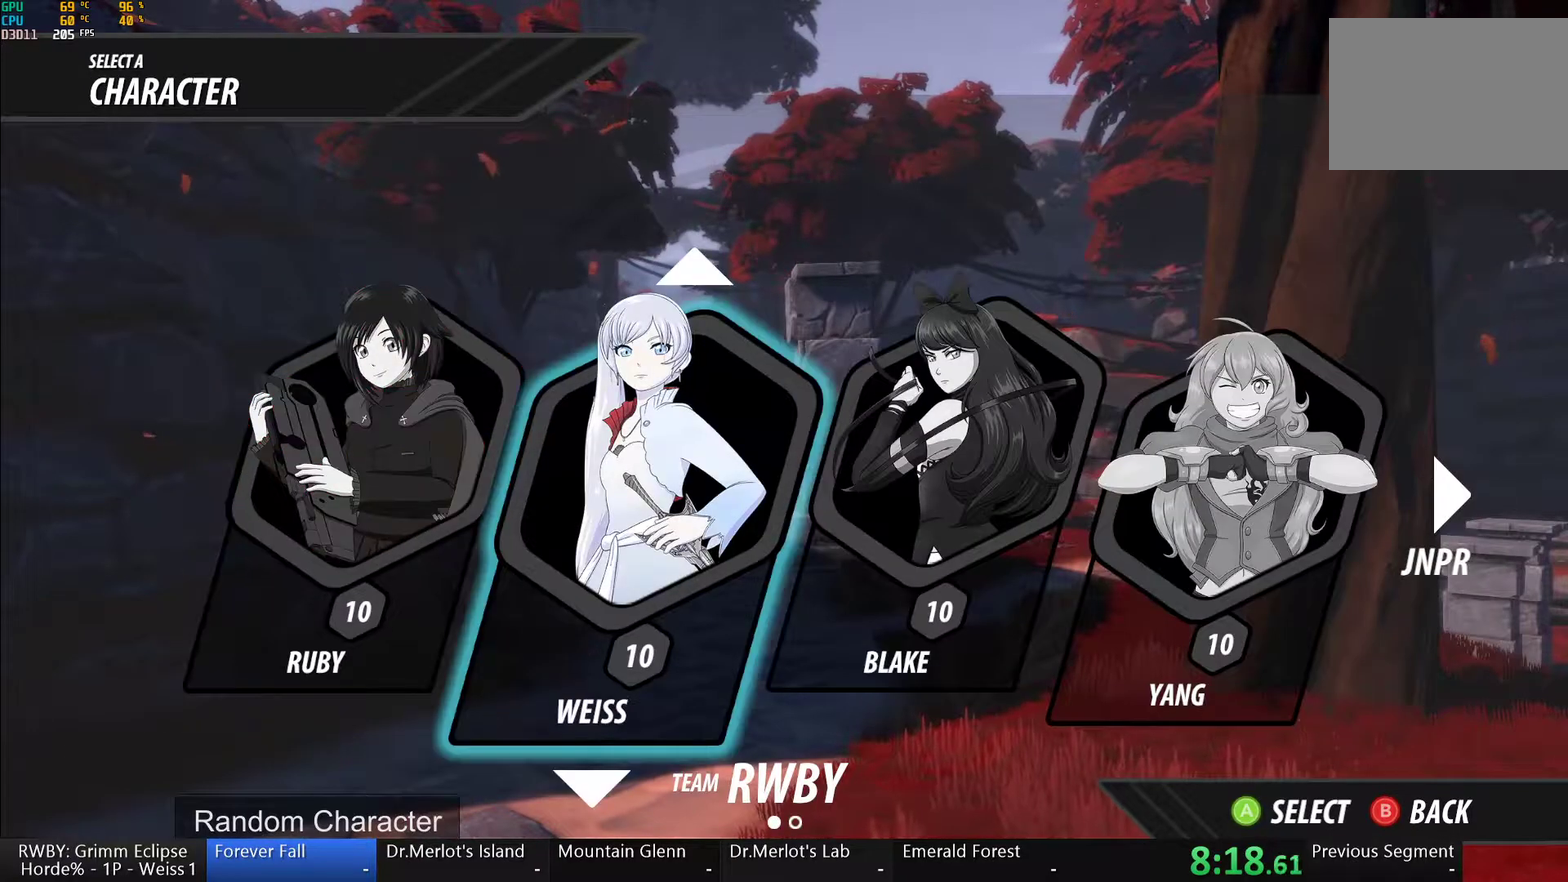
{"buttons": [], "left_stick": "center", "right_stick": "center", "events": [[83, "A", "down"], [167, "A", "up"]]}
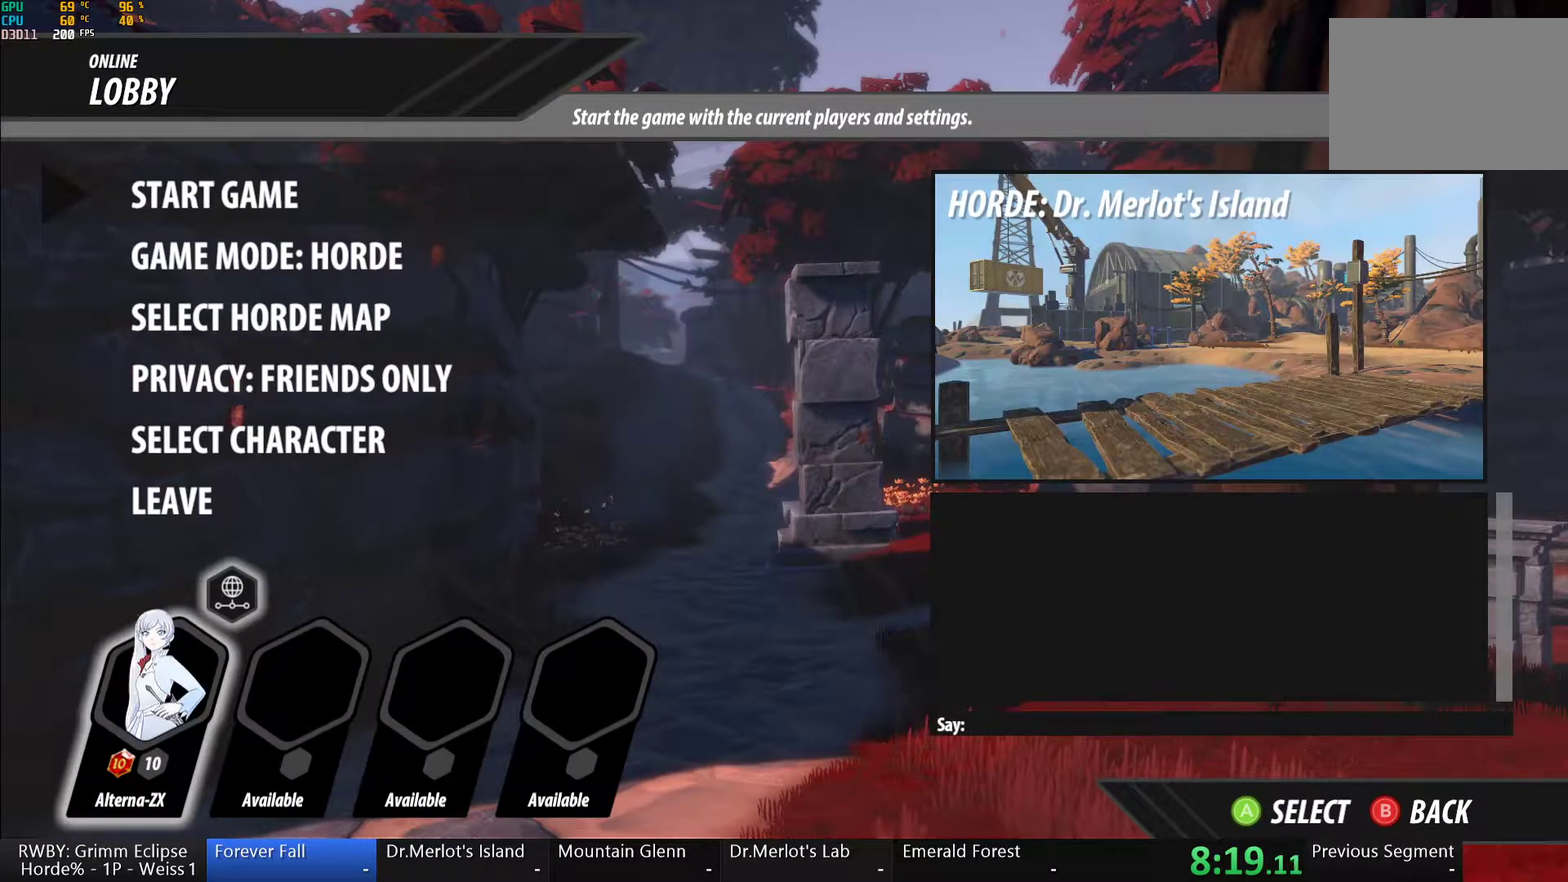
{"buttons": [], "left_stick": "center", "right_stick": "center", "events": [[433, "A", "down"], [500, "A", "up"]]}
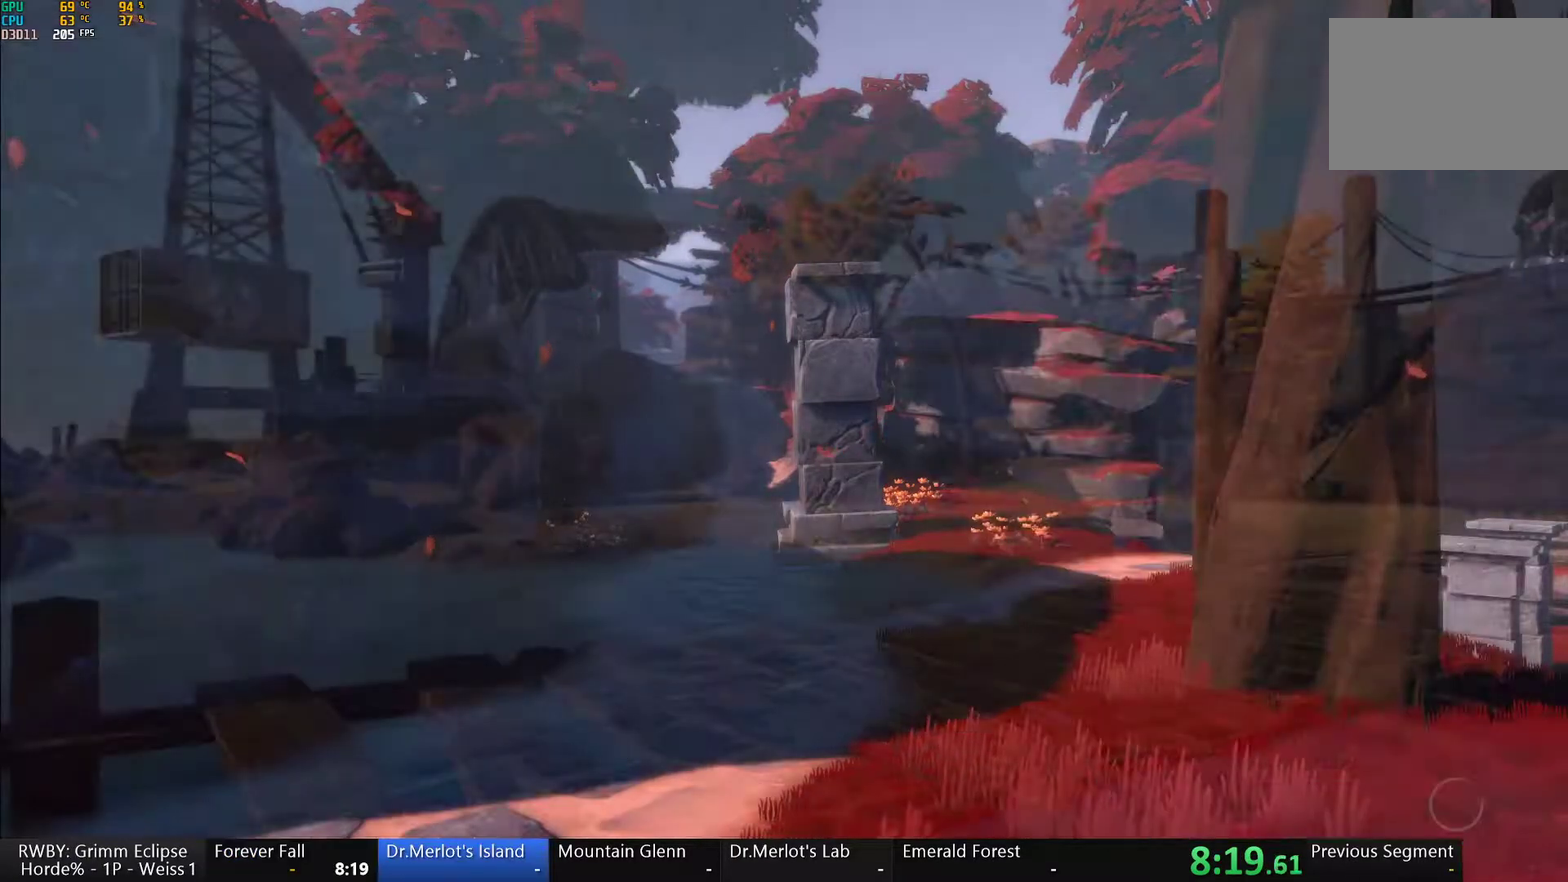
{"buttons": [], "left_stick": "center", "right_stick": "center", "events": []}
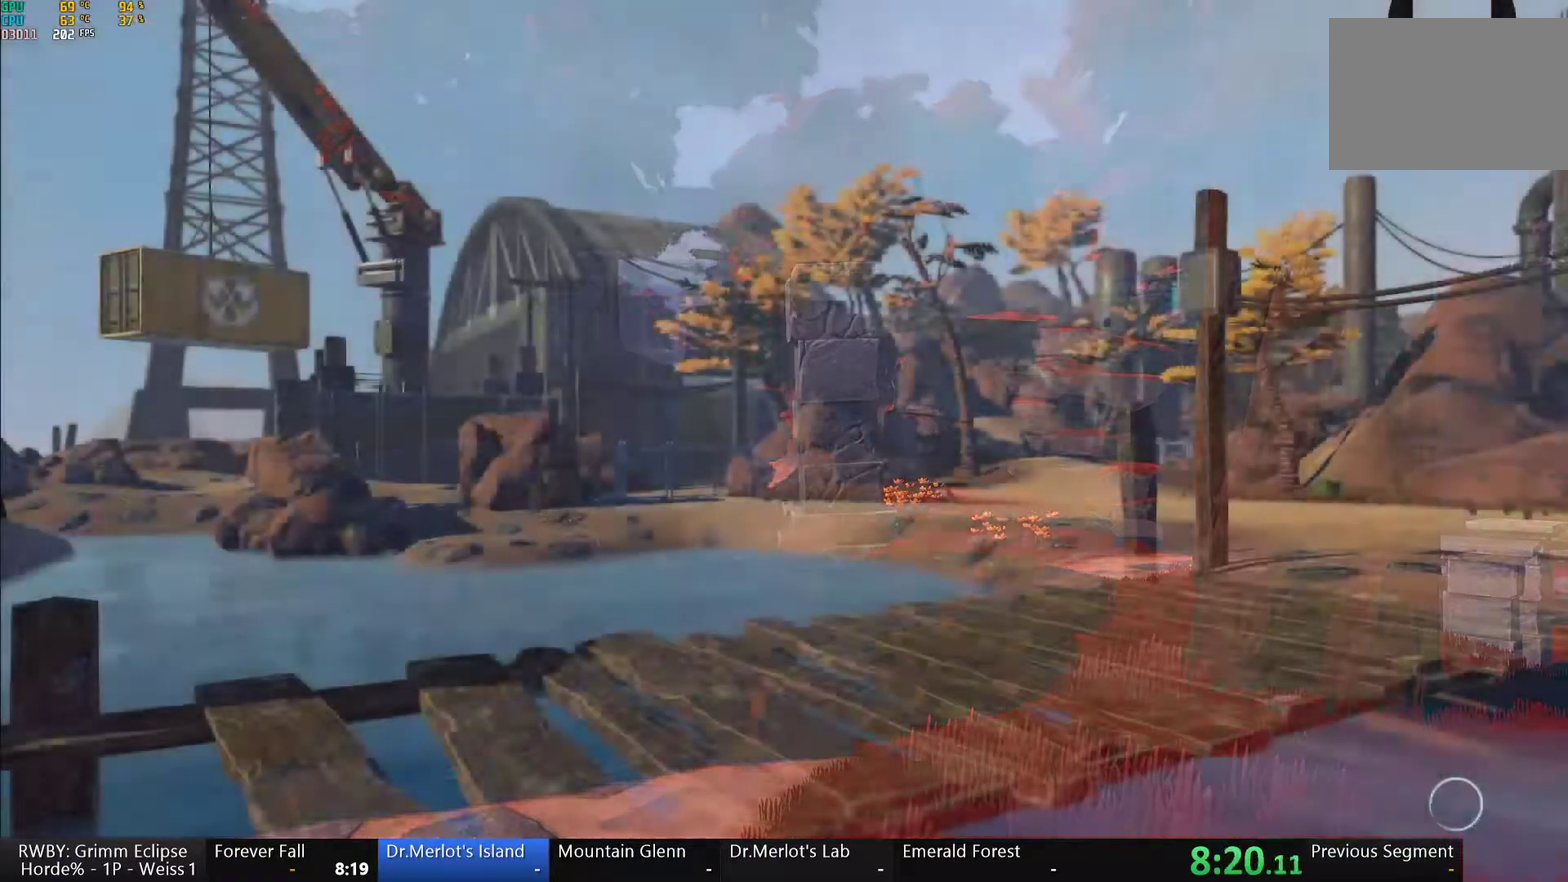
{"buttons": [], "left_stick": "center", "right_stick": "center", "events": []}
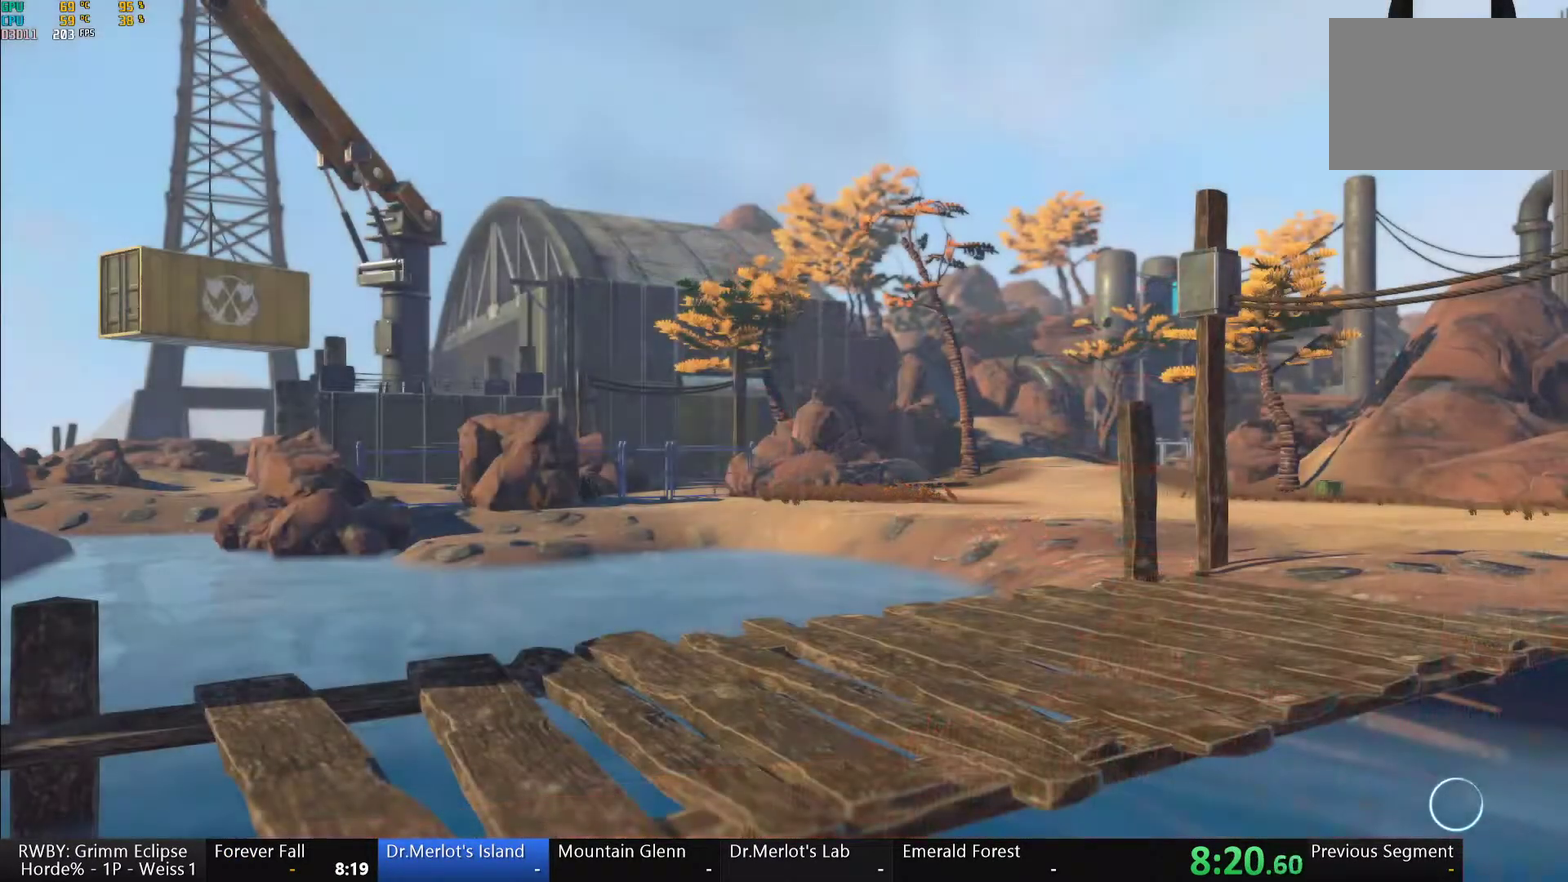
{"buttons": [], "left_stick": "center", "right_stick": "center", "events": []}
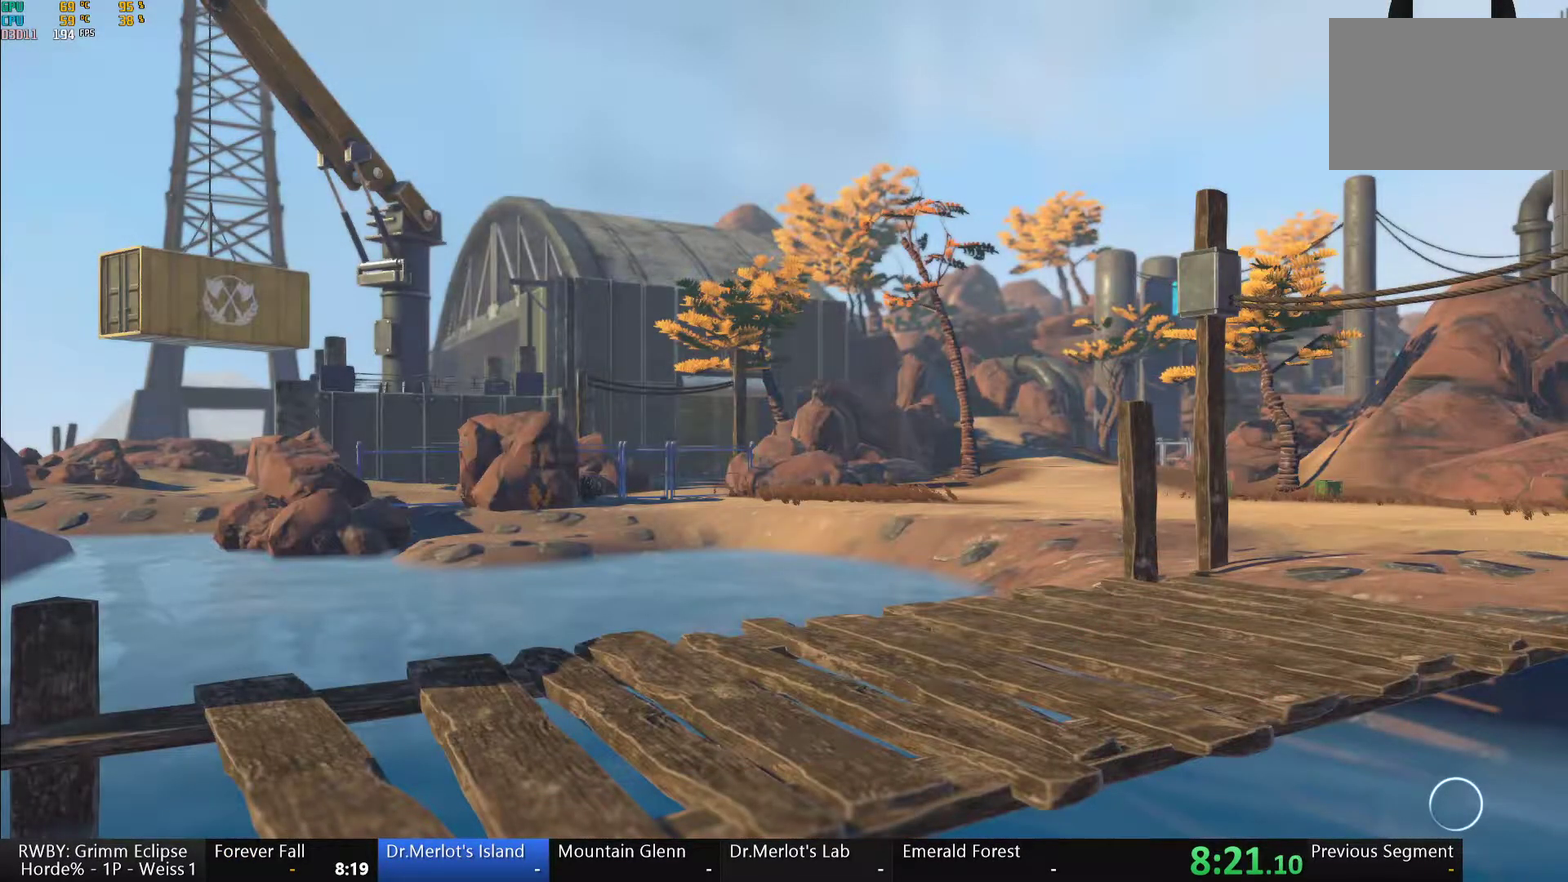
{"buttons": [], "left_stick": "center", "right_stick": "center", "events": []}
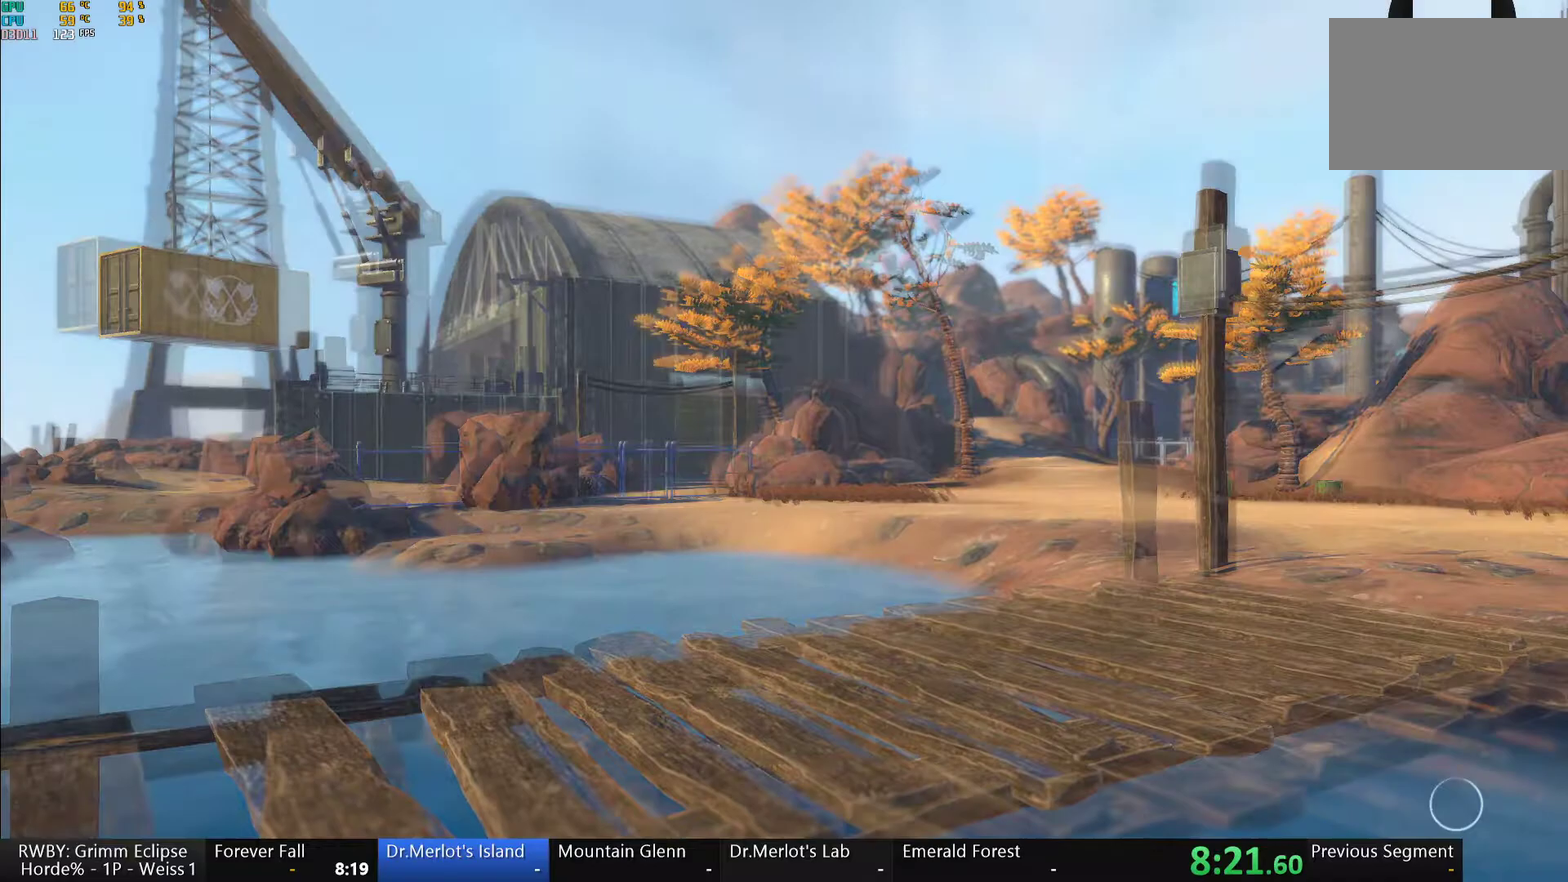
{"buttons": [], "left_stick": "center", "right_stick": "center", "events": []}
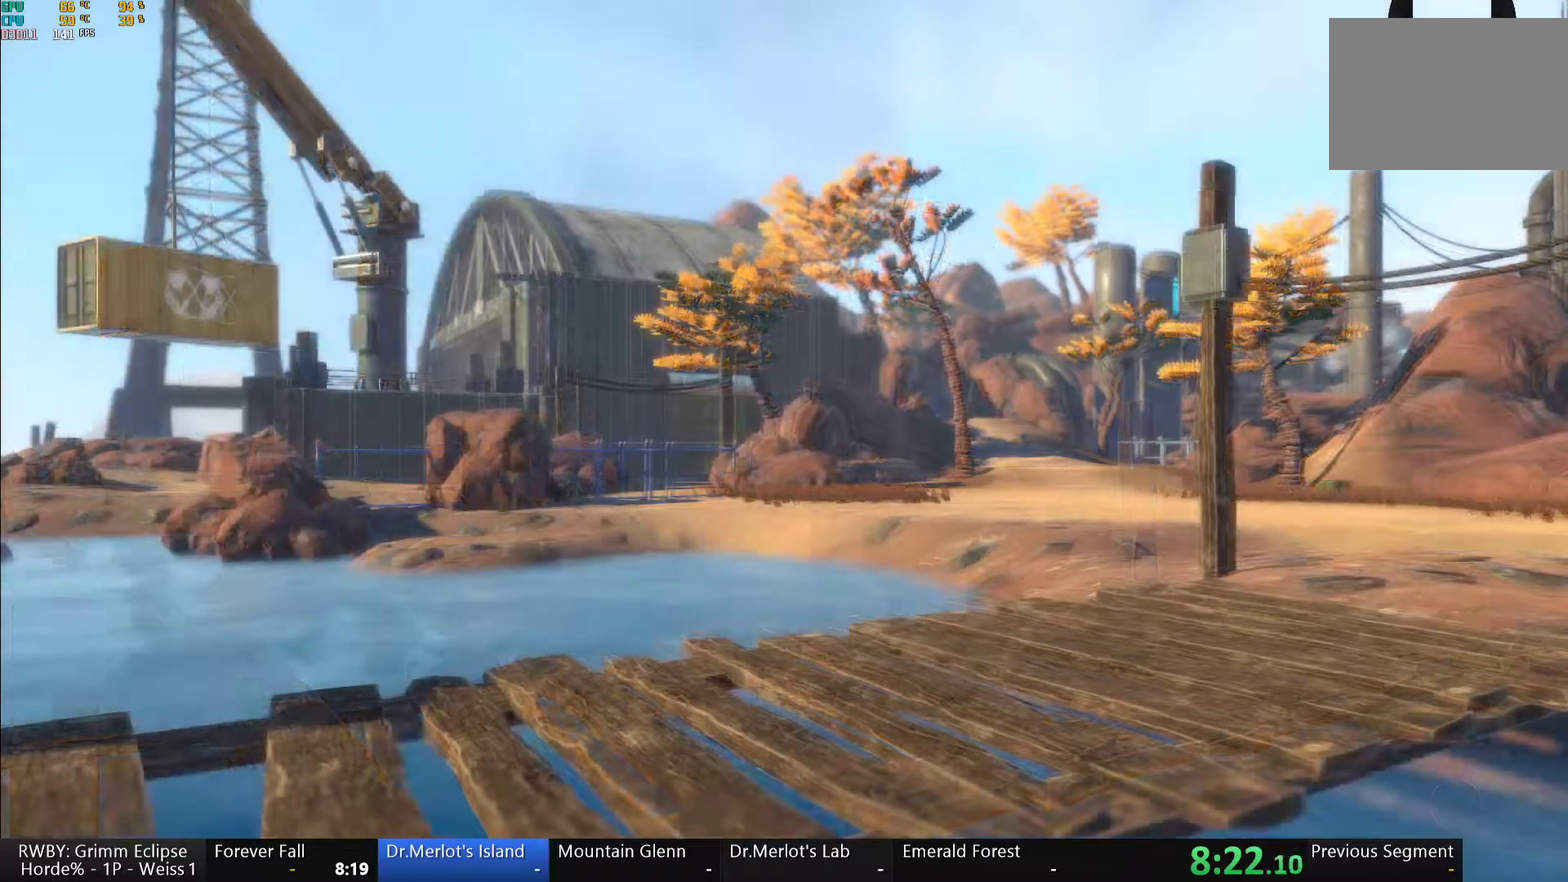
{"buttons": ["A"], "left_stick": "center", "right_stick": "center", "events": [[433, "A", "down"]]}
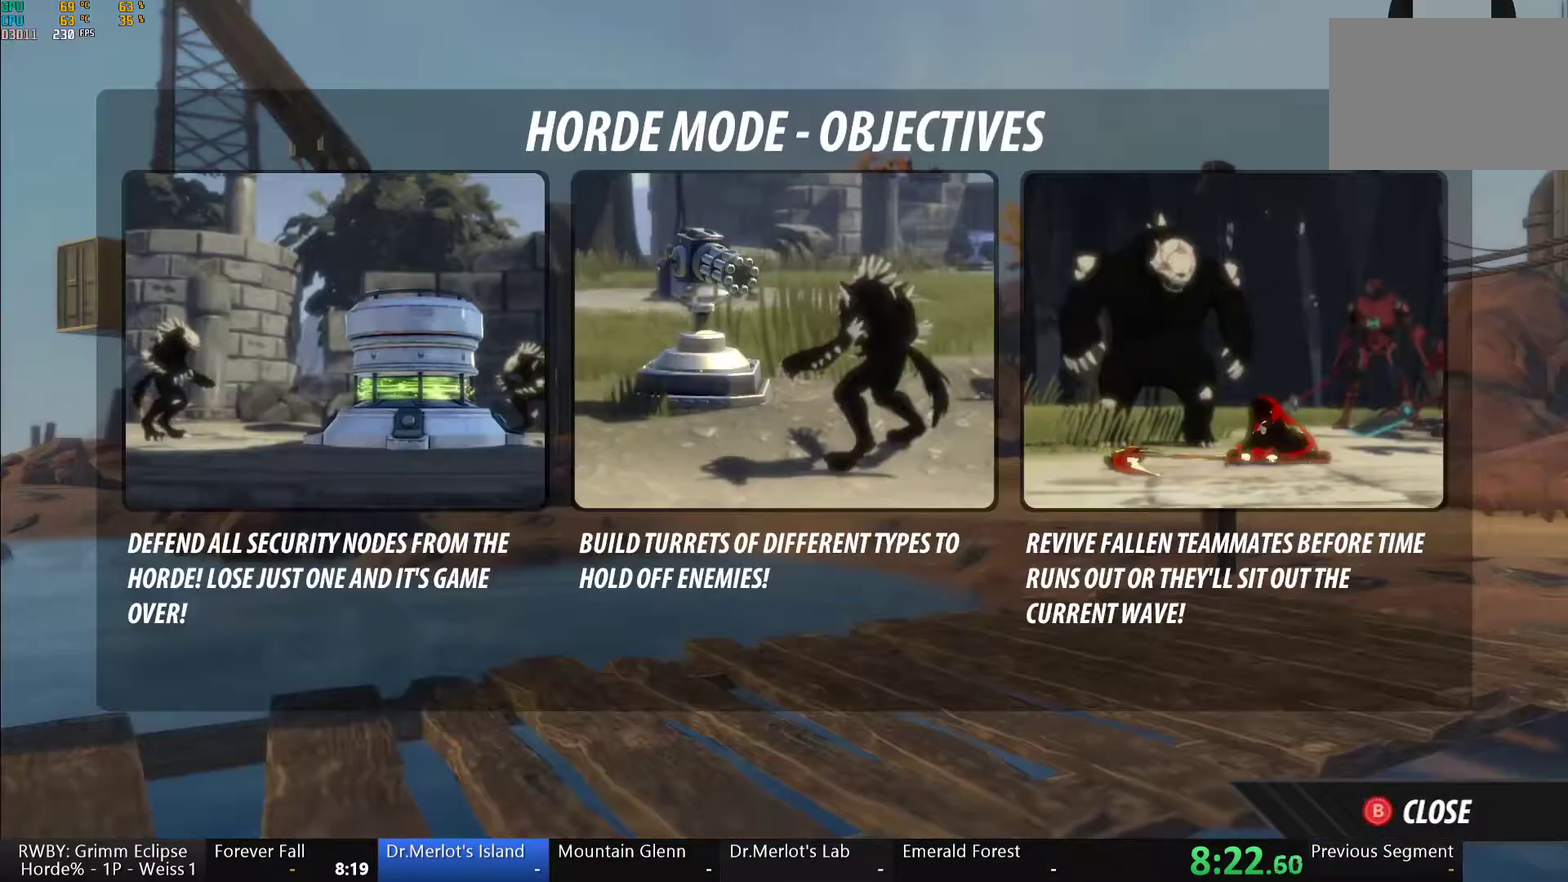
{"buttons": [], "left_stick": "center", "right_stick": "center", "events": [[83, "A", "up"], [200, "B", "down"], [317, "B", "up"]]}
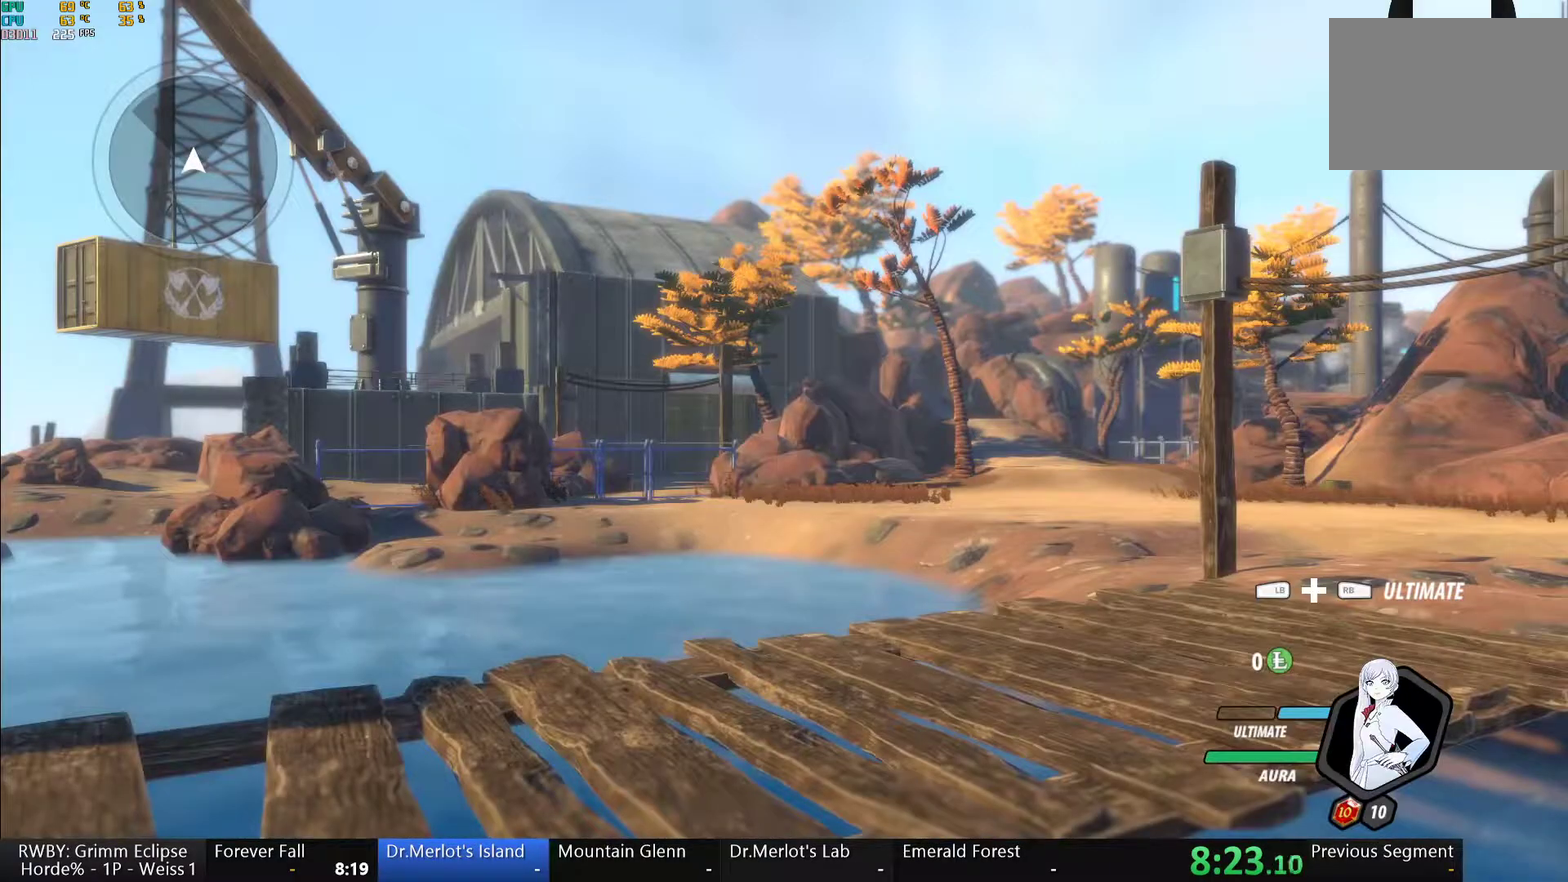
{"buttons": ["DPAD_UP"], "left_stick": "center", "right_stick": "center", "events": [[467, "DPAD_UP", "down"]]}
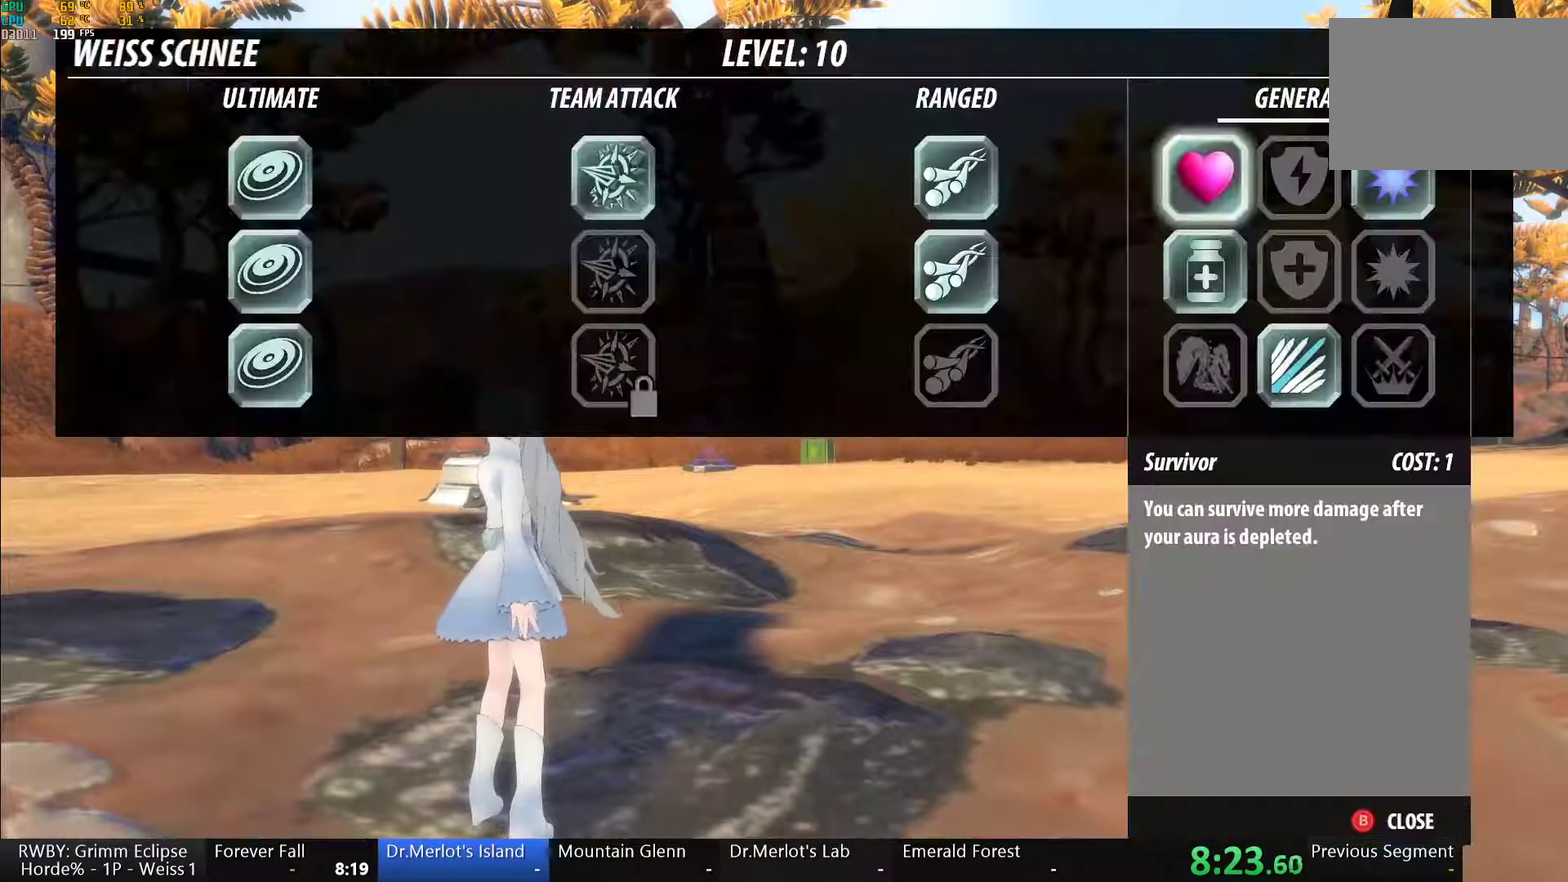
{"buttons": [], "left_stick": "center", "right_stick": "center", "events": [[67, "DPAD_UP", "up"], [417, "B", "down"], [500, "B", "up"]]}
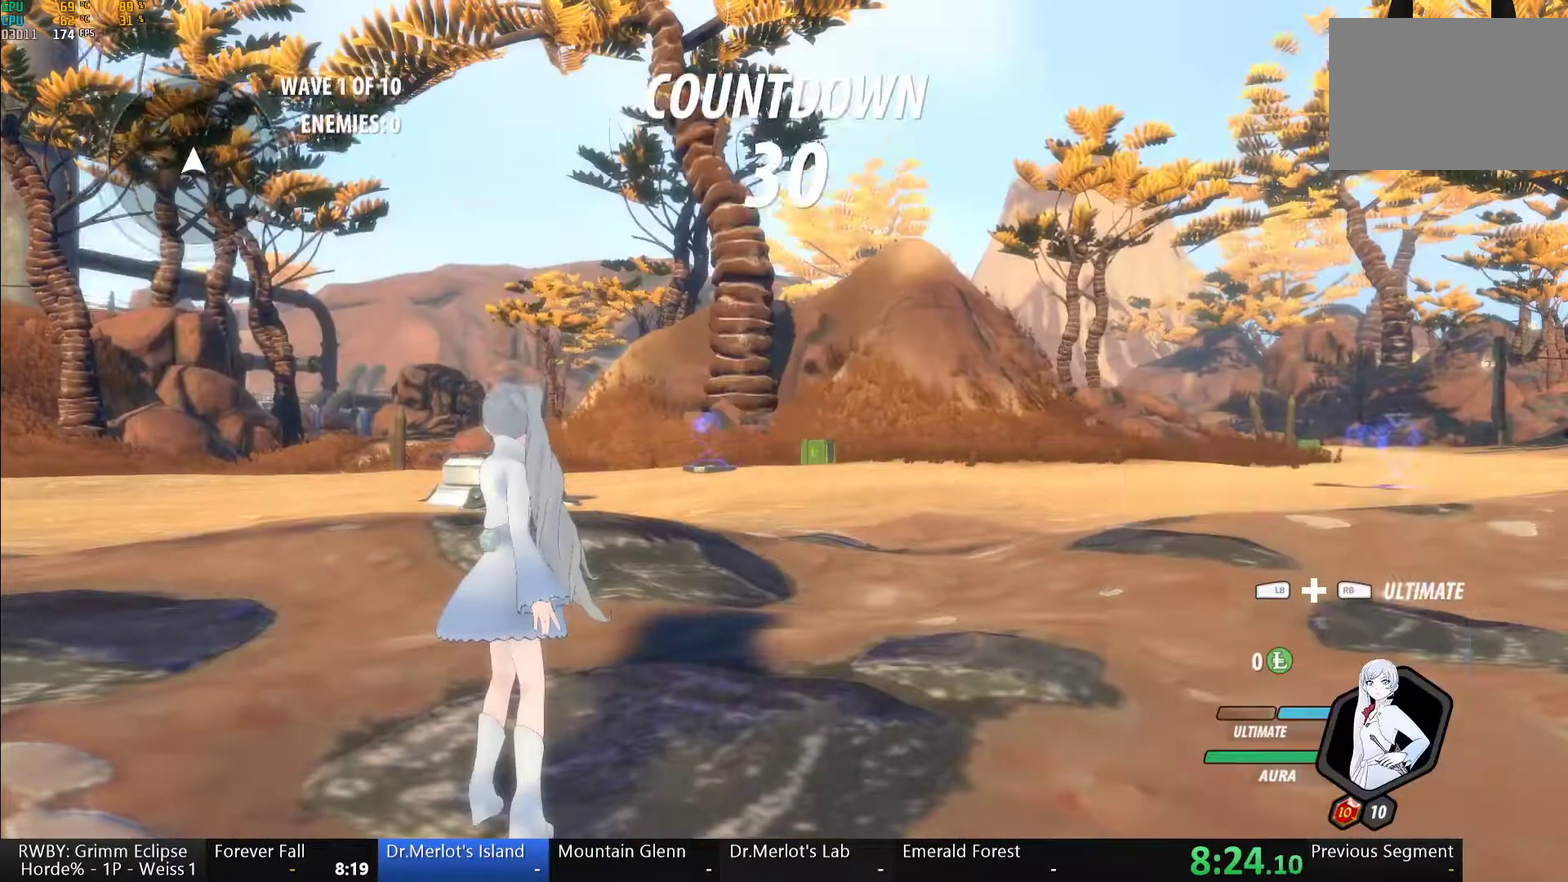
{"buttons": [], "left_stick": "up-right", "right_stick": "center", "events": [[67, "right_stick", "down-left"], [117, "left_stick", "up-right"], [183, "right_stick", "down"], [250, "right_stick", "center"], [300, "A", "down"], [350, "L1", "down"], [367, "A", "up"], [367, "Y", "down"], [400, "B", "down"], [450, "Y", "up"], [483, "L1", "up"], [500, "B", "up"]]}
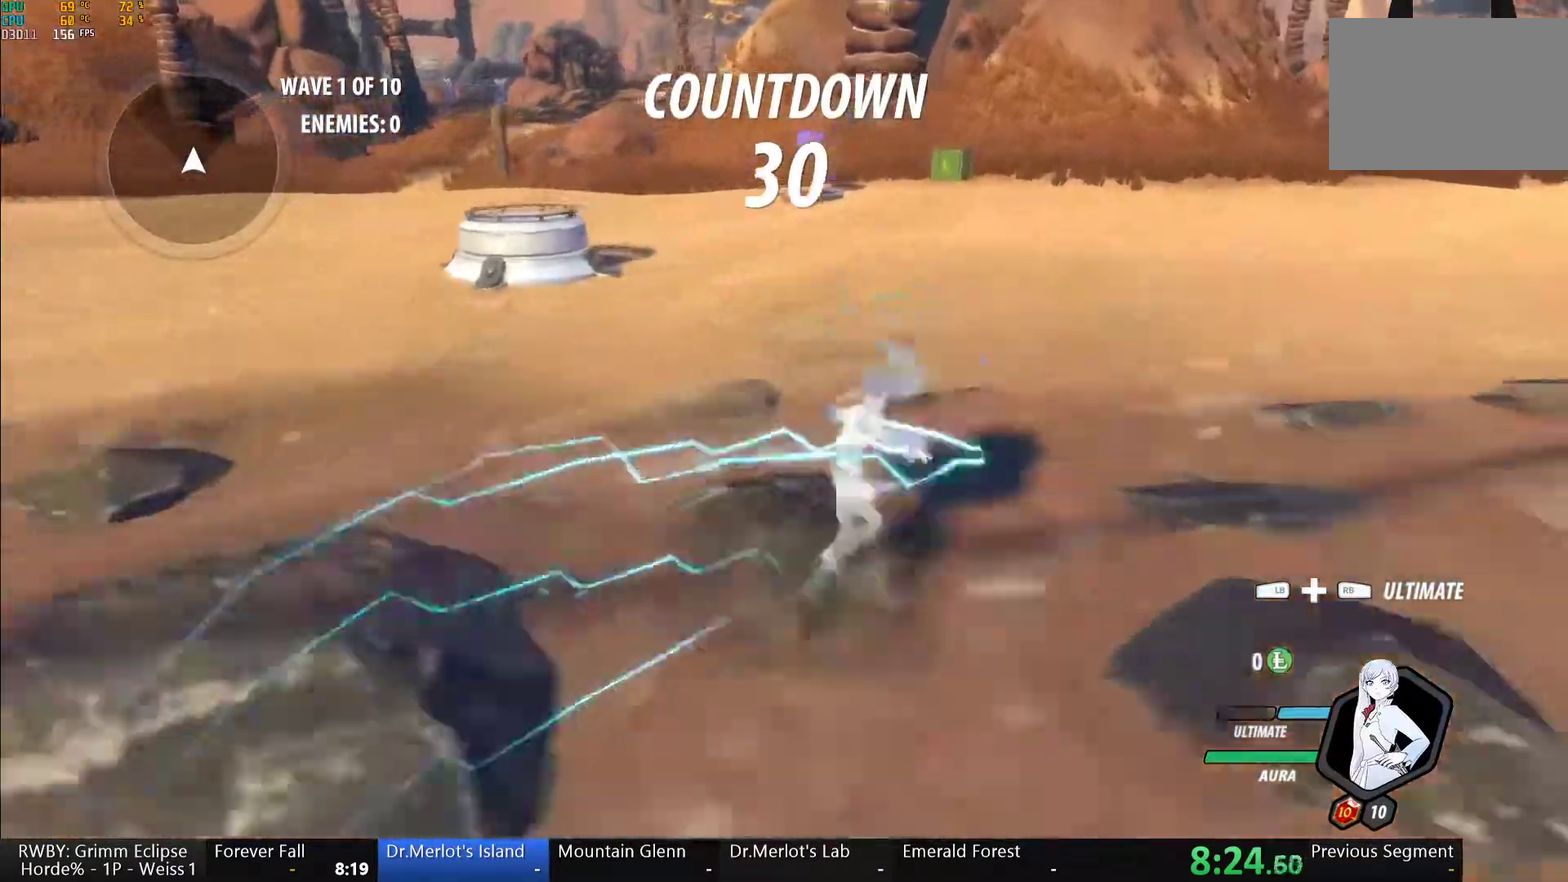
{"buttons": [], "left_stick": "up-right", "right_stick": "center", "events": [[67, "L1", "down"], [100, "B", "down"], [100, "Y", "down"], [167, "L1", "up"], [167, "Y", "up"], [200, "B", "up"], [267, "A", "down"], [267, "L1", "down"], [283, "R2", "down"], [383, "L1", "up"], [417, "A", "up"], [417, "B", "down"], [433, "R2", "up"], [500, "B", "up"]]}
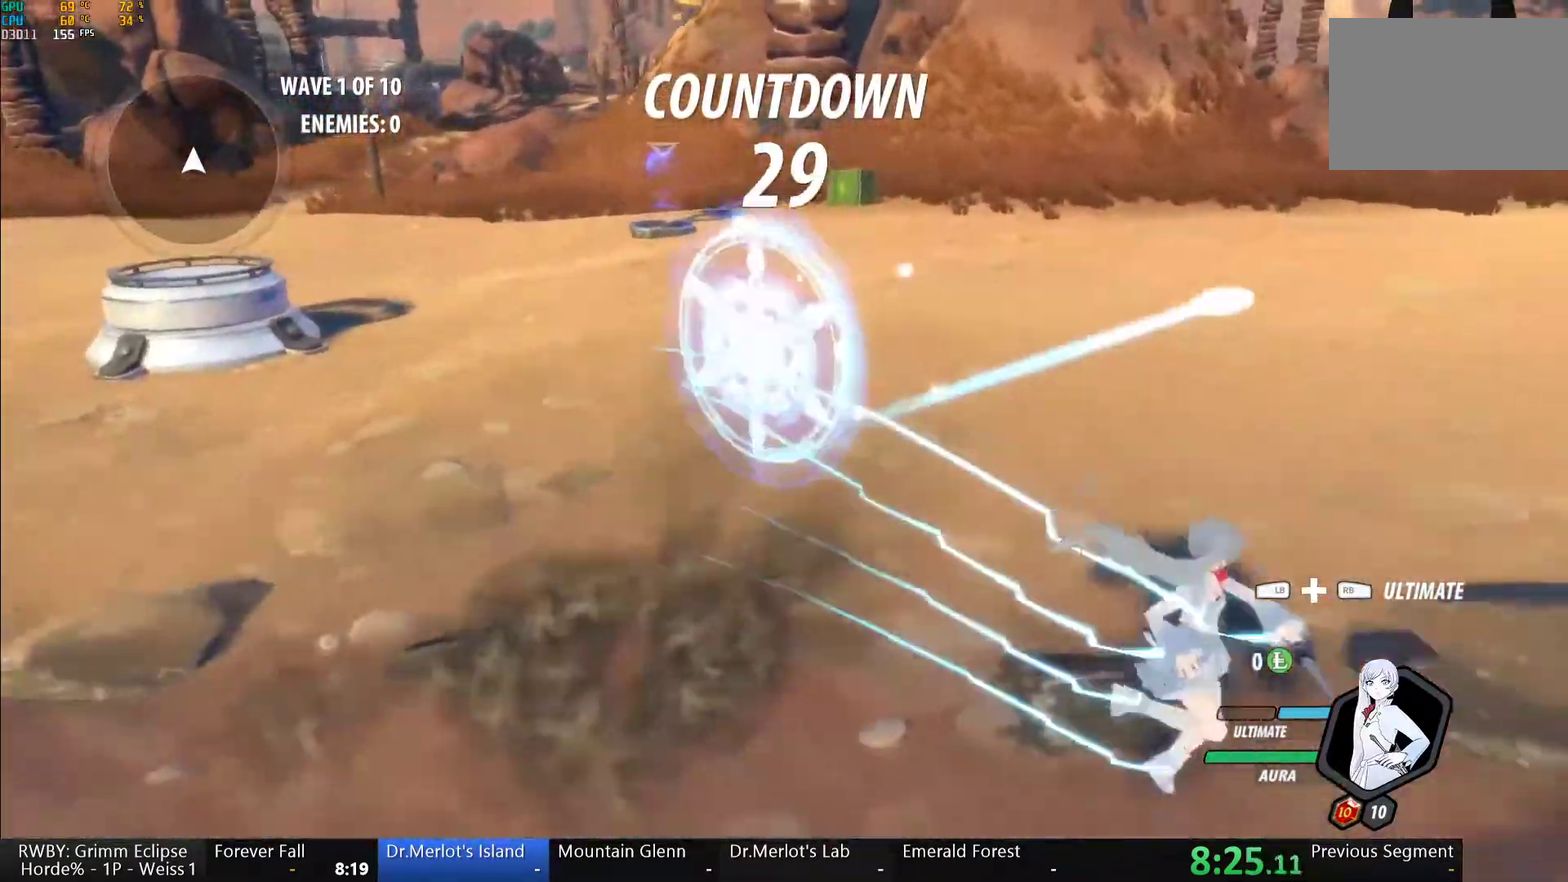
{"buttons": ["B"], "left_stick": "up-right", "right_stick": "center", "events": [[67, "A", "down"], [117, "L1", "down"], [150, "A", "up"], [150, "Y", "down"], [183, "B", "down"], [233, "Y", "up"], [267, "L1", "up"], [283, "B", "up"], [317, "A", "down"], [350, "L1", "down"], [400, "A", "up"], [400, "Y", "down"], [433, "B", "down"], [467, "Y", "up"], [483, "L1", "up"]]}
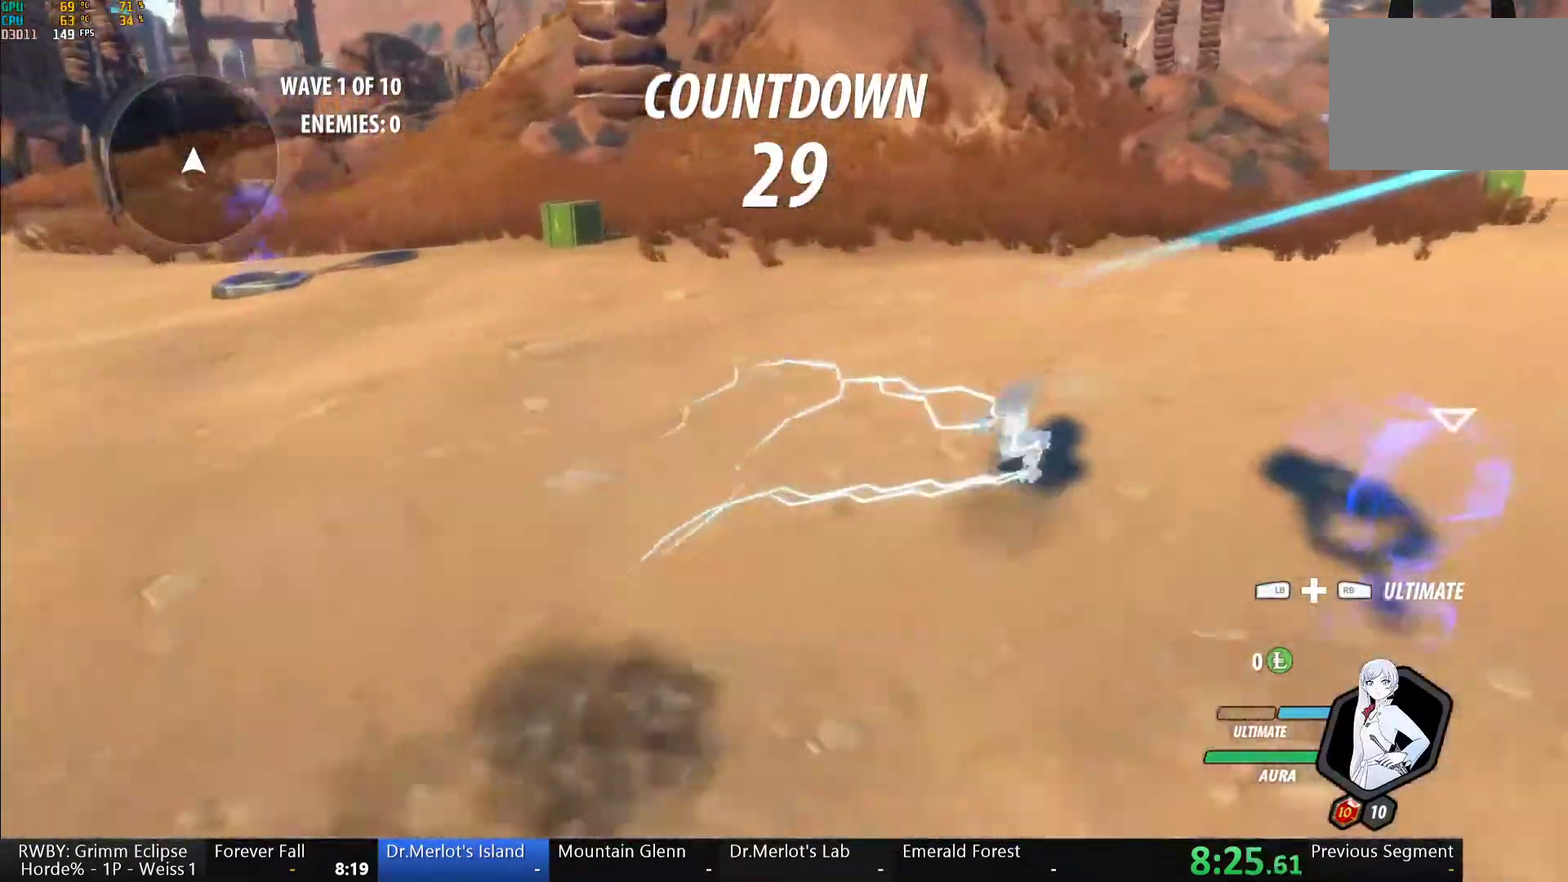
{"buttons": ["B", "L1"], "left_stick": "right", "right_stick": "center", "events": [[17, "left_stick", "up"], [33, "B", "up"], [67, "A", "down"], [67, "left_stick", "up-left"], [100, "R2", "down"], [200, "A", "up"], [250, "R2", "up"], [250, "left_stick", "up-right"], [300, "A", "down"], [300, "left_stick", "right"], [367, "L1", "down"], [383, "A", "up"], [383, "Y", "down"], [417, "B", "down"], [450, "Y", "up"]]}
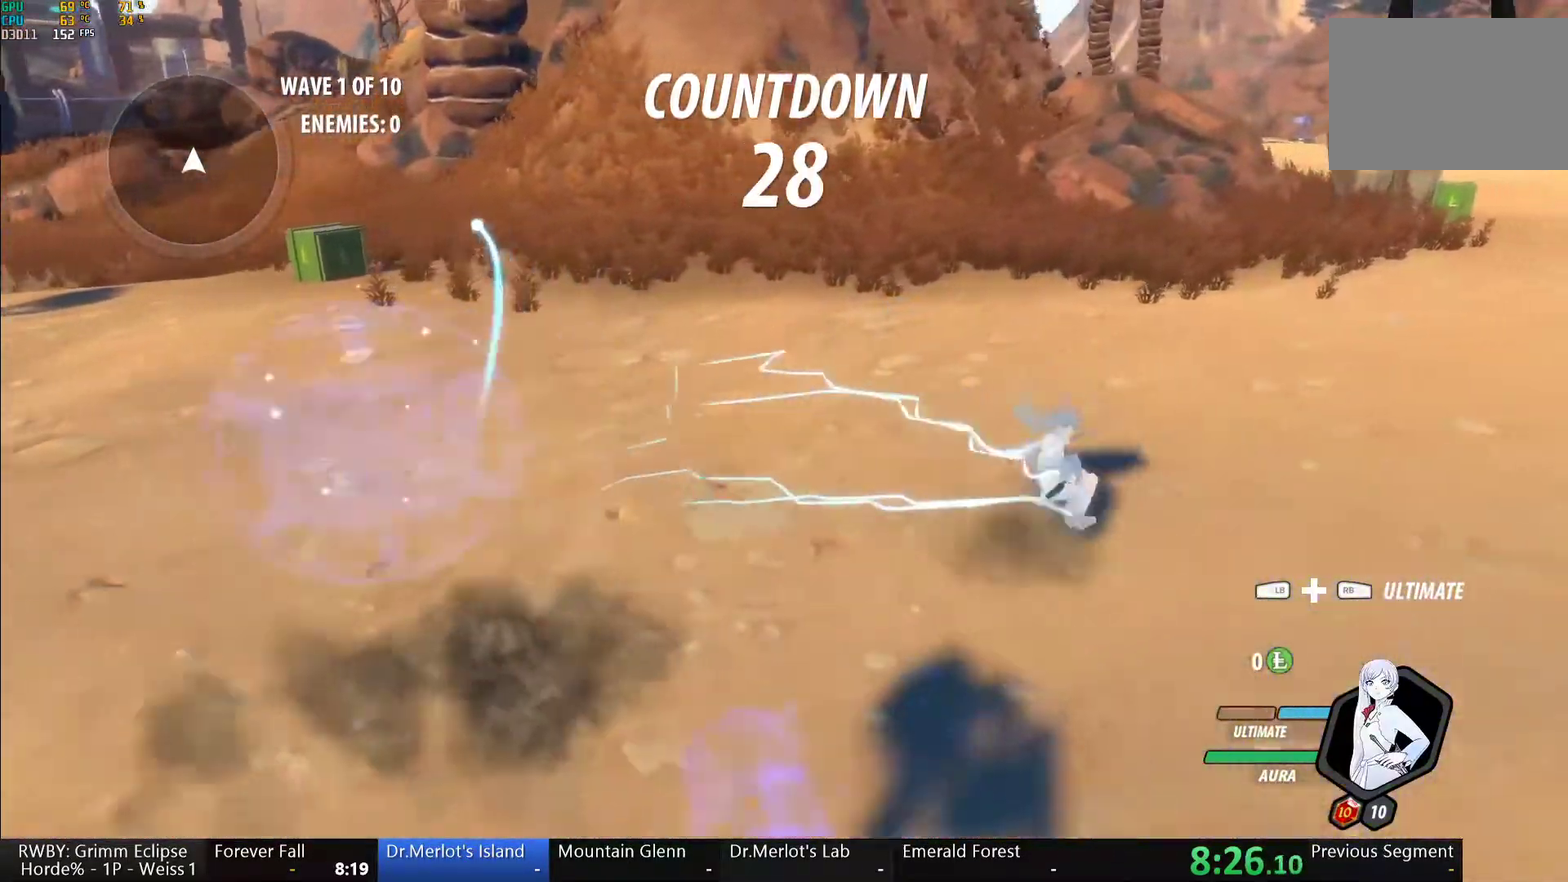
{"buttons": ["Y", "L1"], "left_stick": "up-right", "right_stick": "center", "events": [[17, "A", "down"], [17, "B", "up"], [17, "L1", "up"], [67, "L1", "down"], [100, "A", "up"], [100, "Y", "down"], [117, "B", "down"], [150, "Y", "up"], [200, "L1", "up"], [200, "left_stick", "up-right"], [217, "A", "down"], [217, "B", "up"], [283, "L1", "down"], [300, "A", "up"], [300, "Y", "down"], [333, "B", "down"], [367, "Y", "up"], [417, "L1", "up"], [433, "B", "up"], [483, "L1", "down"], [483, "Y", "down"]]}
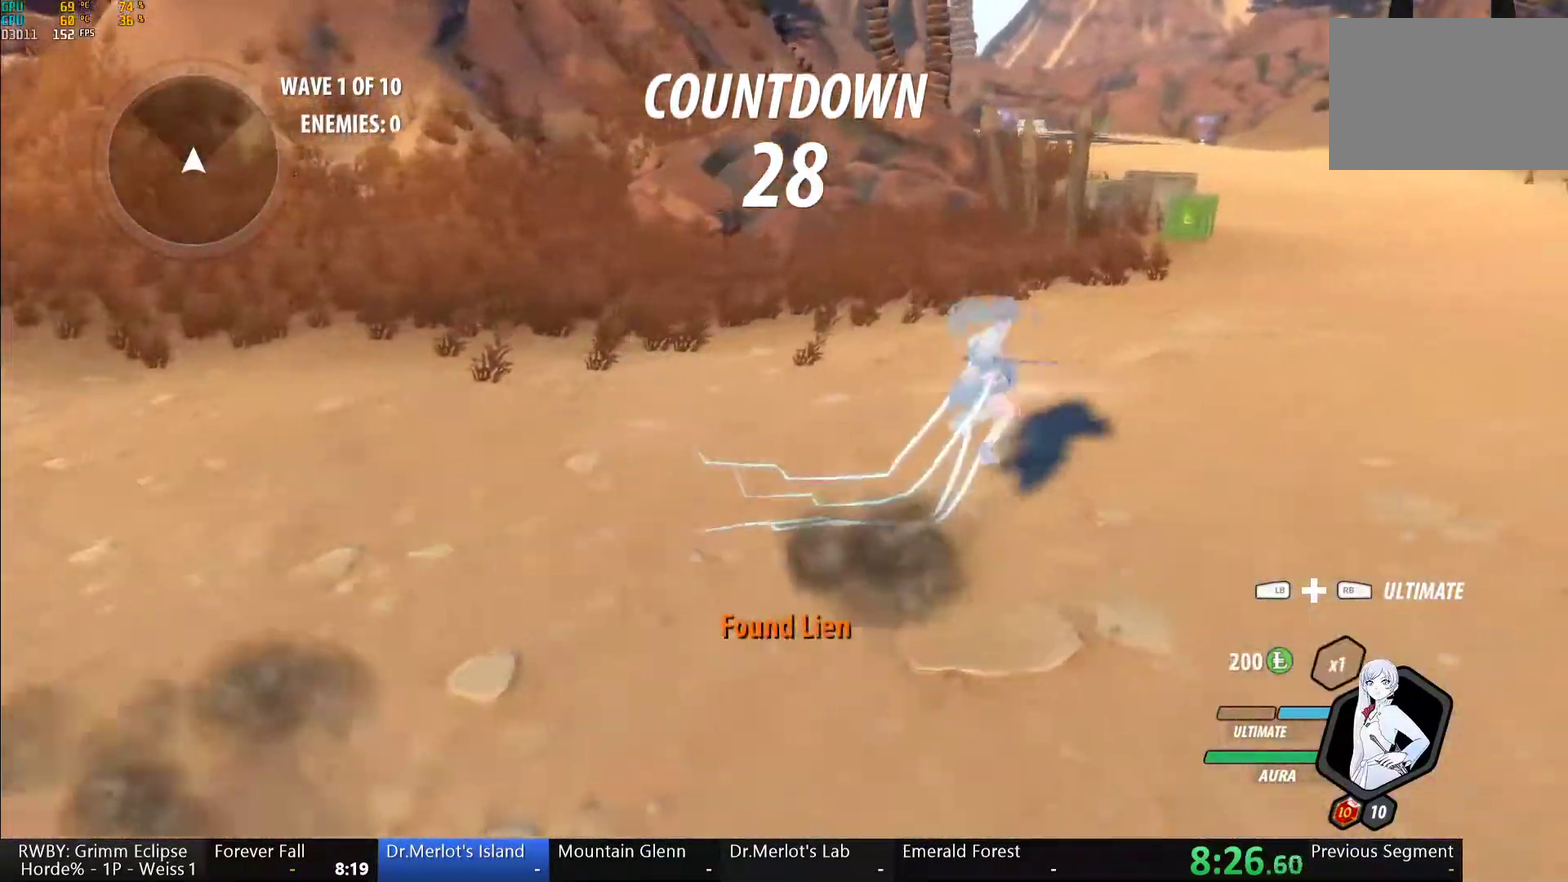
{"buttons": ["B", "Y", "L1"], "left_stick": "up-right", "right_stick": "center", "events": [[17, "B", "down"], [67, "Y", "up"], [133, "A", "down"], [133, "B", "up"], [133, "L1", "up"], [200, "A", "up"], [200, "L1", "down"], [217, "Y", "down"], [250, "B", "down"], [283, "Y", "up"], [333, "L1", "up"], [367, "A", "down"], [367, "B", "up"], [417, "L1", "down"], [467, "A", "up"], [467, "Y", "down"], [500, "B", "down"]]}
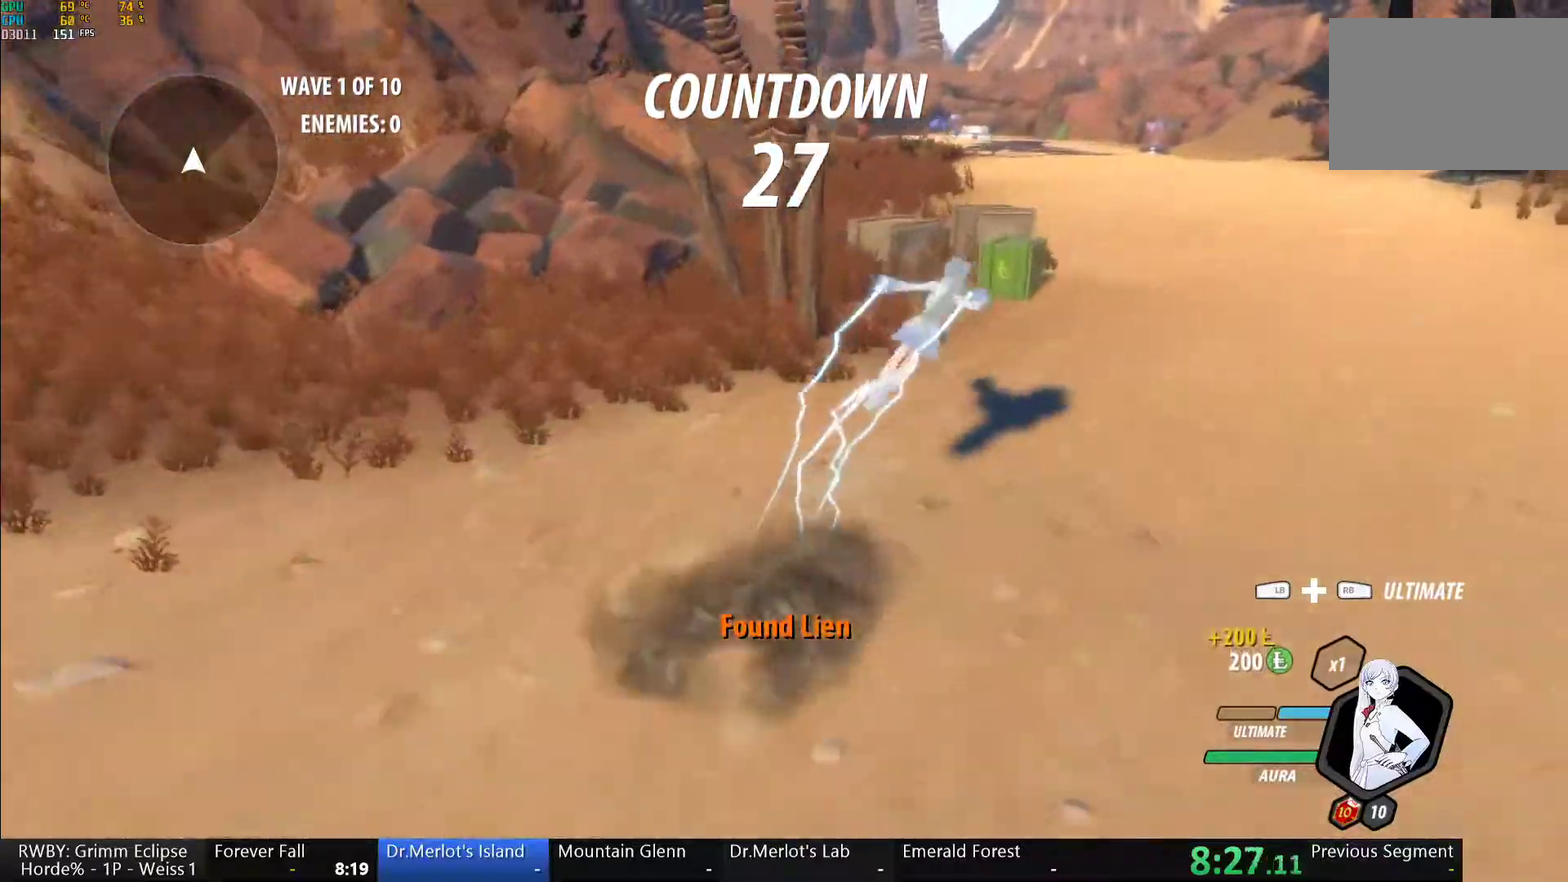
{"buttons": ["Y"], "left_stick": "up-right", "right_stick": "center", "events": [[33, "Y", "up"], [67, "L1", "up"], [67, "left_stick", "up"], [117, "B", "up"], [133, "A", "down"], [150, "L1", "down"], [183, "A", "up"], [183, "Y", "down"], [267, "left_stick", "up-right"], [283, "L1", "up"], [383, "left_stick", "up"], [450, "left_stick", "up-right"]]}
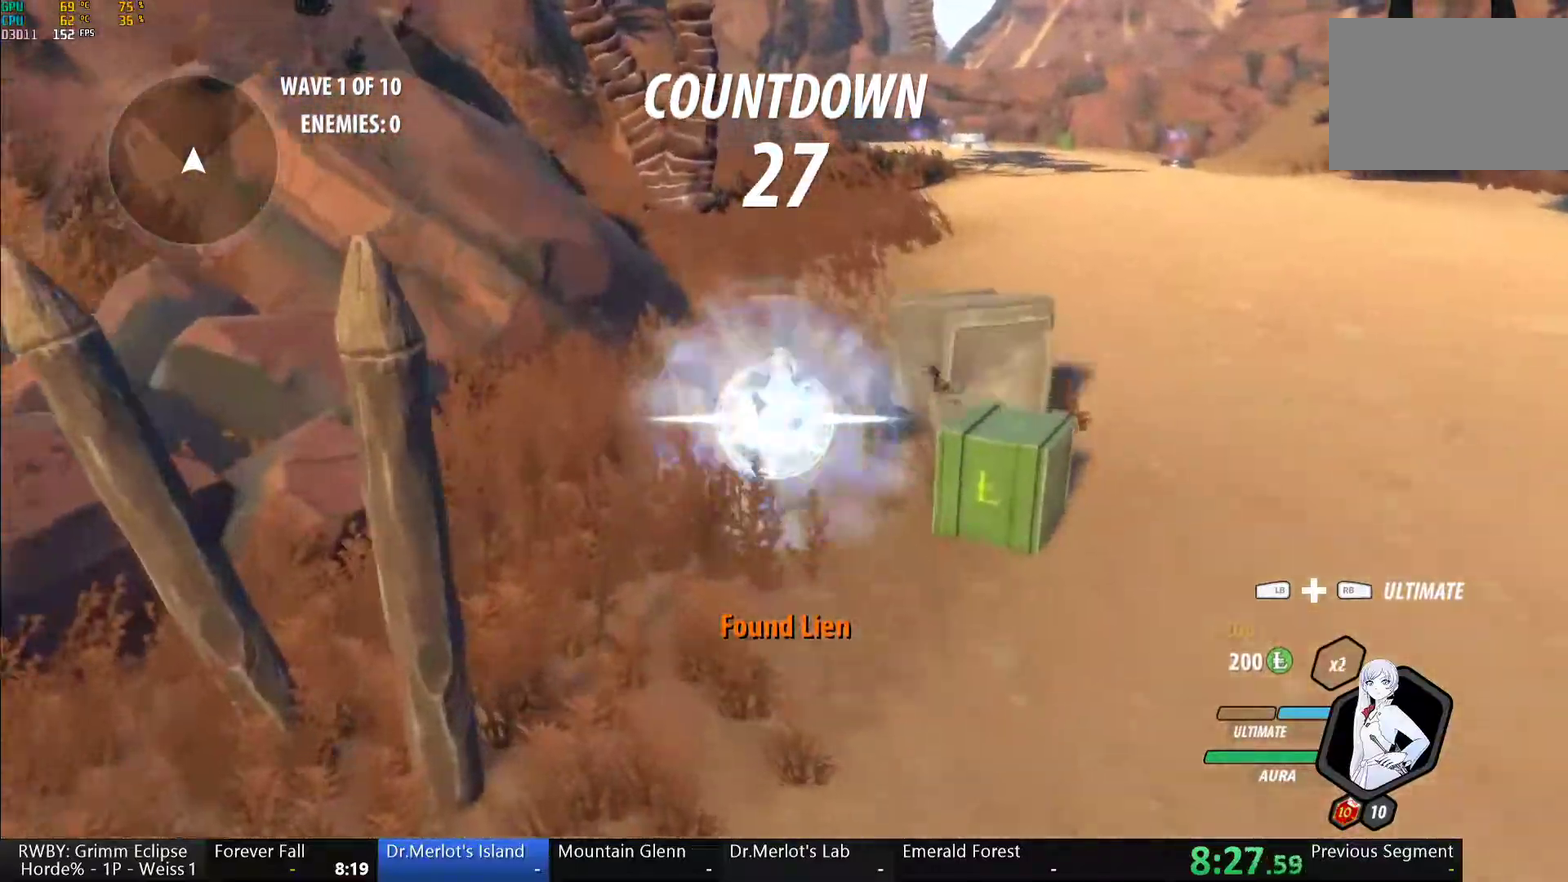
{"buttons": ["Y"], "left_stick": "center", "right_stick": "center", "events": [[17, "B", "down"], [33, "Y", "up"], [100, "B", "up"], [133, "A", "down"], [167, "L1", "down"], [200, "A", "up"], [200, "Y", "down"], [283, "L1", "up"], [300, "left_stick", "center"]]}
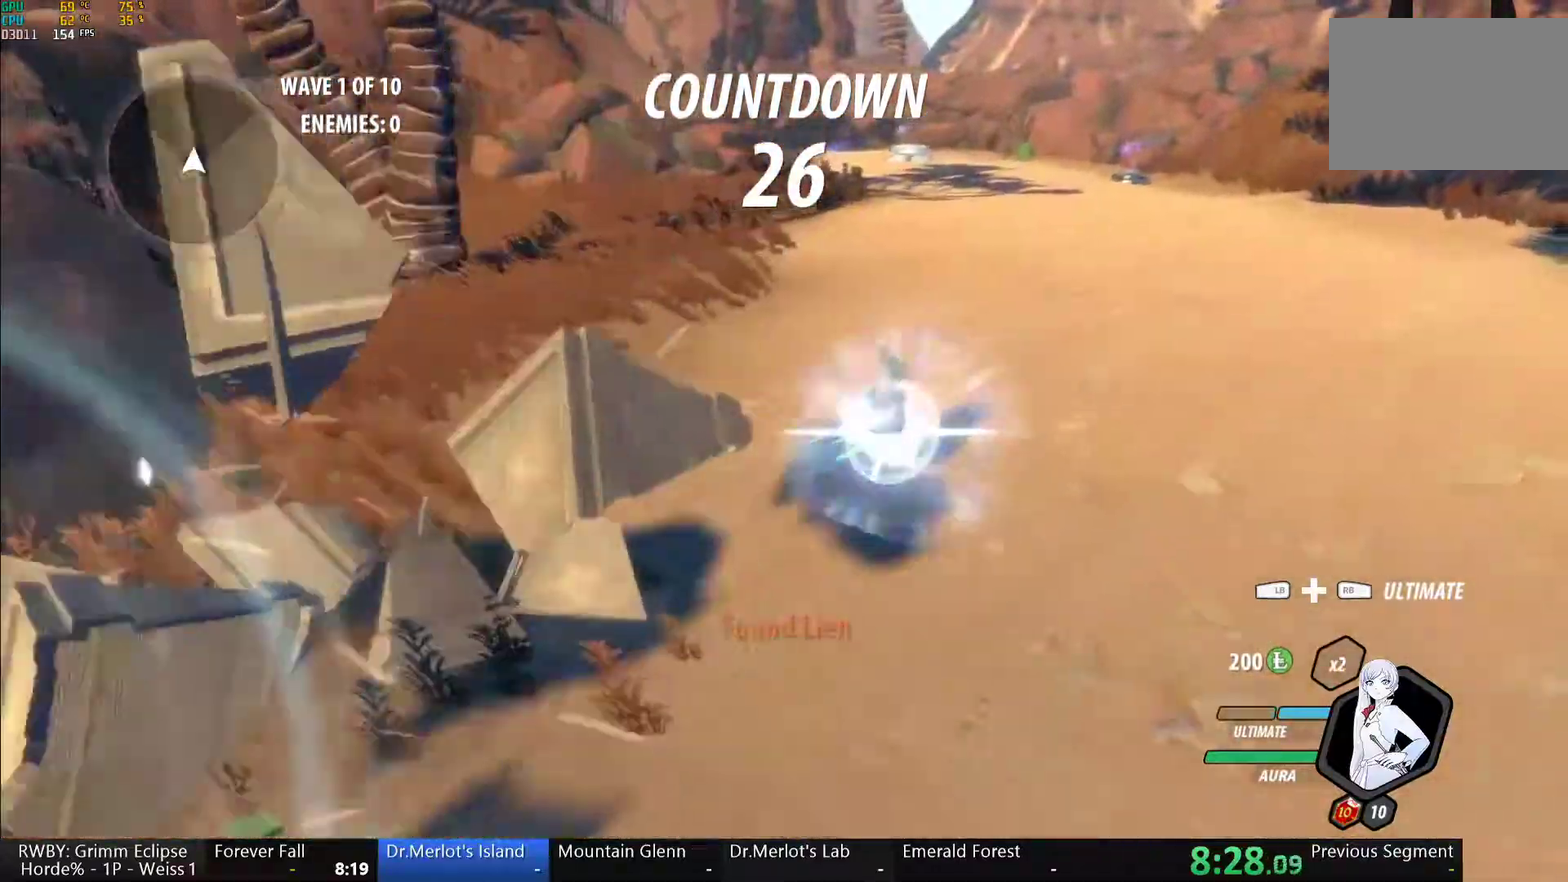
{"buttons": ["Y"], "left_stick": "center", "right_stick": "center", "events": [[17, "B", "down"], [17, "Y", "up"], [67, "left_stick", "down"], [117, "B", "up"], [150, "A", "down"], [183, "L1", "down"], [200, "A", "up"], [200, "Y", "down"], [250, "left_stick", "down-left"], [333, "L1", "up"], [433, "left_stick", "center"]]}
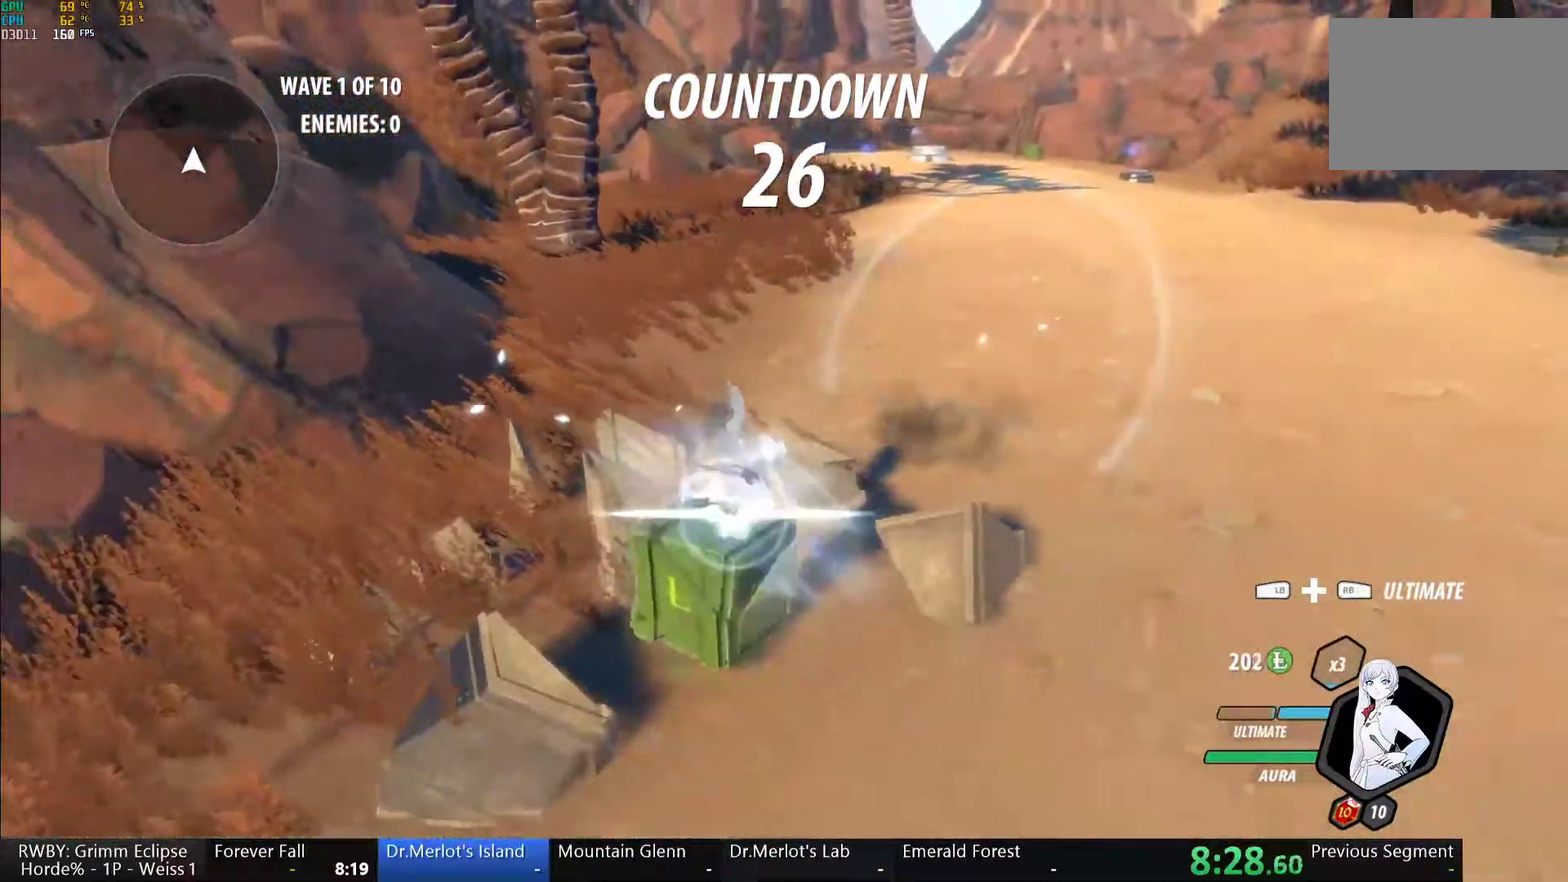
{"buttons": ["B", "Y", "L1"], "left_stick": "up-right", "right_stick": "center", "events": [[50, "B", "down"], [67, "Y", "up"], [117, "left_stick", "up-right"], [150, "B", "up"], [217, "L1", "down"], [233, "Y", "down"], [283, "B", "down"], [333, "Y", "up"], [367, "B", "up"], [367, "L1", "up"], [400, "A", "down"], [450, "A", "up"], [450, "L1", "down"], [467, "Y", "down"], [500, "B", "down"]]}
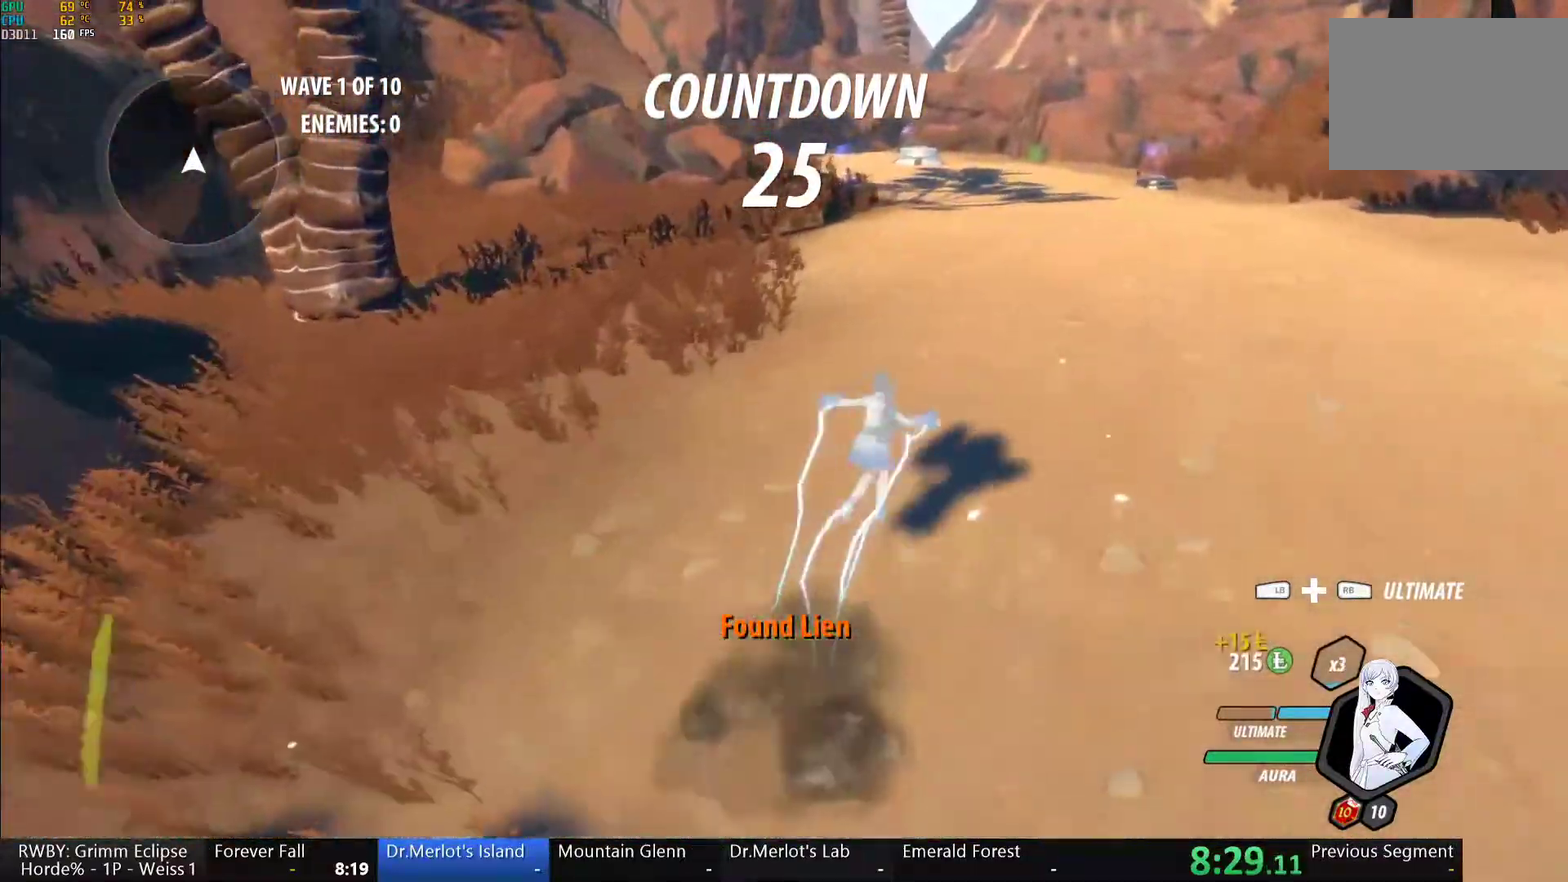
{"buttons": ["B"], "left_stick": "up", "right_stick": "center", "events": [[33, "Y", "up"], [83, "B", "up"], [83, "L1", "up"], [100, "A", "down"], [133, "L1", "down"], [167, "A", "up"], [167, "Y", "down"], [200, "B", "down"], [250, "Y", "up"], [267, "L1", "up"], [267, "left_stick", "up"], [300, "B", "up"], [333, "A", "down"], [350, "R2", "down"], [433, "A", "up"], [483, "B", "down"], [500, "R2", "up"]]}
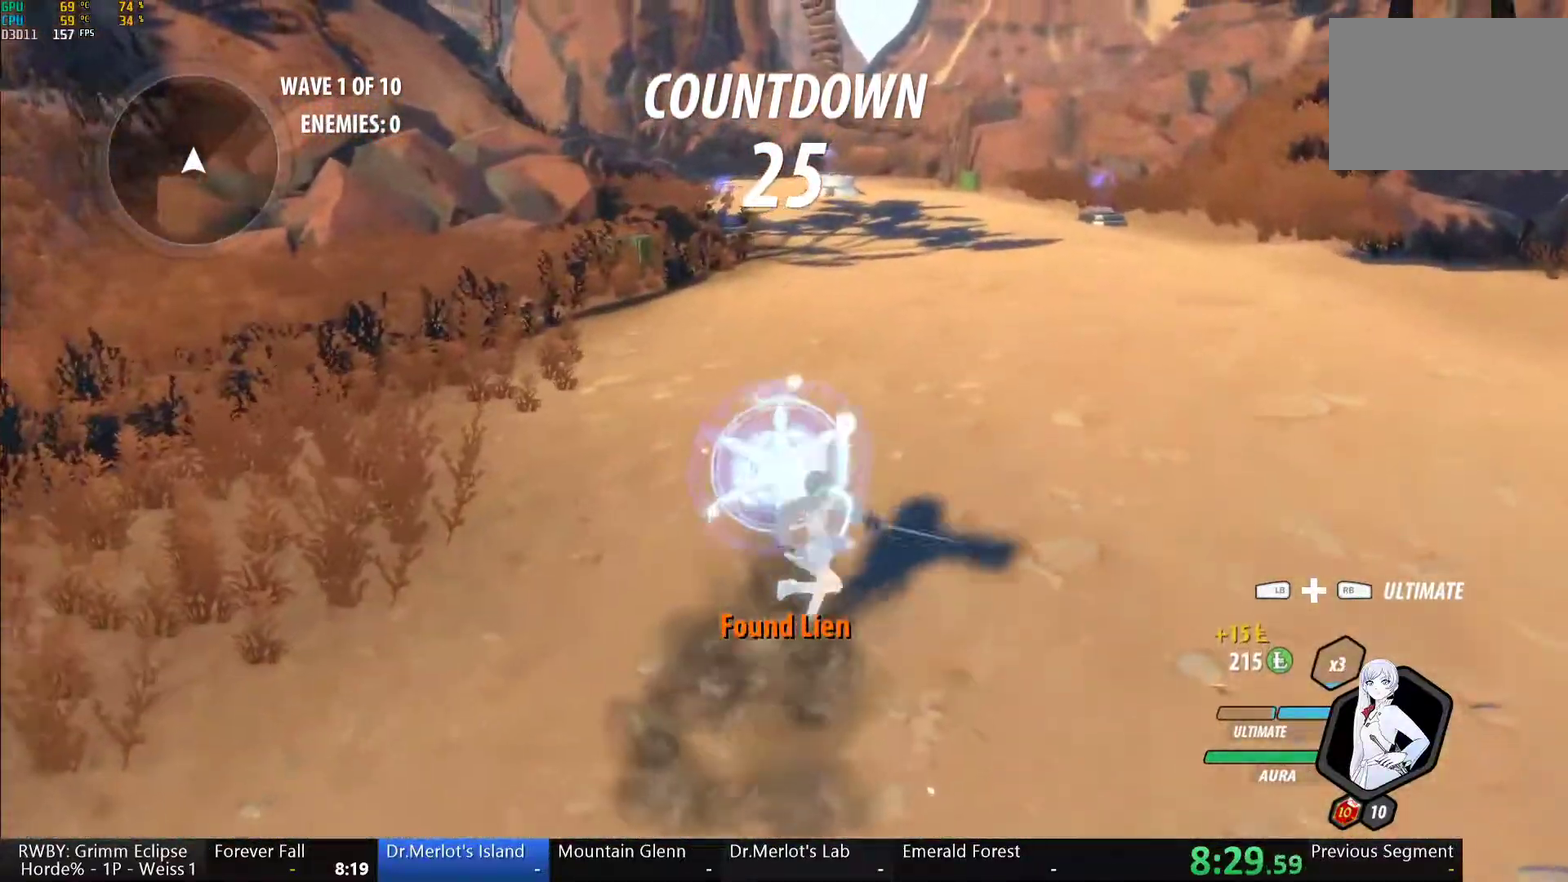
{"buttons": ["A", "L1"], "left_stick": "up", "right_stick": "center", "events": [[50, "B", "up"], [83, "A", "down"], [83, "L1", "down"], [133, "A", "up"], [133, "Y", "down"], [167, "B", "down"], [200, "Y", "up"], [233, "L1", "up"], [267, "B", "up"], [283, "A", "down"], [317, "L1", "down"], [333, "A", "up"], [350, "Y", "down"], [367, "B", "down"], [417, "Y", "up"], [450, "L1", "up"], [467, "B", "up"], [500, "A", "down"], [500, "L1", "down"]]}
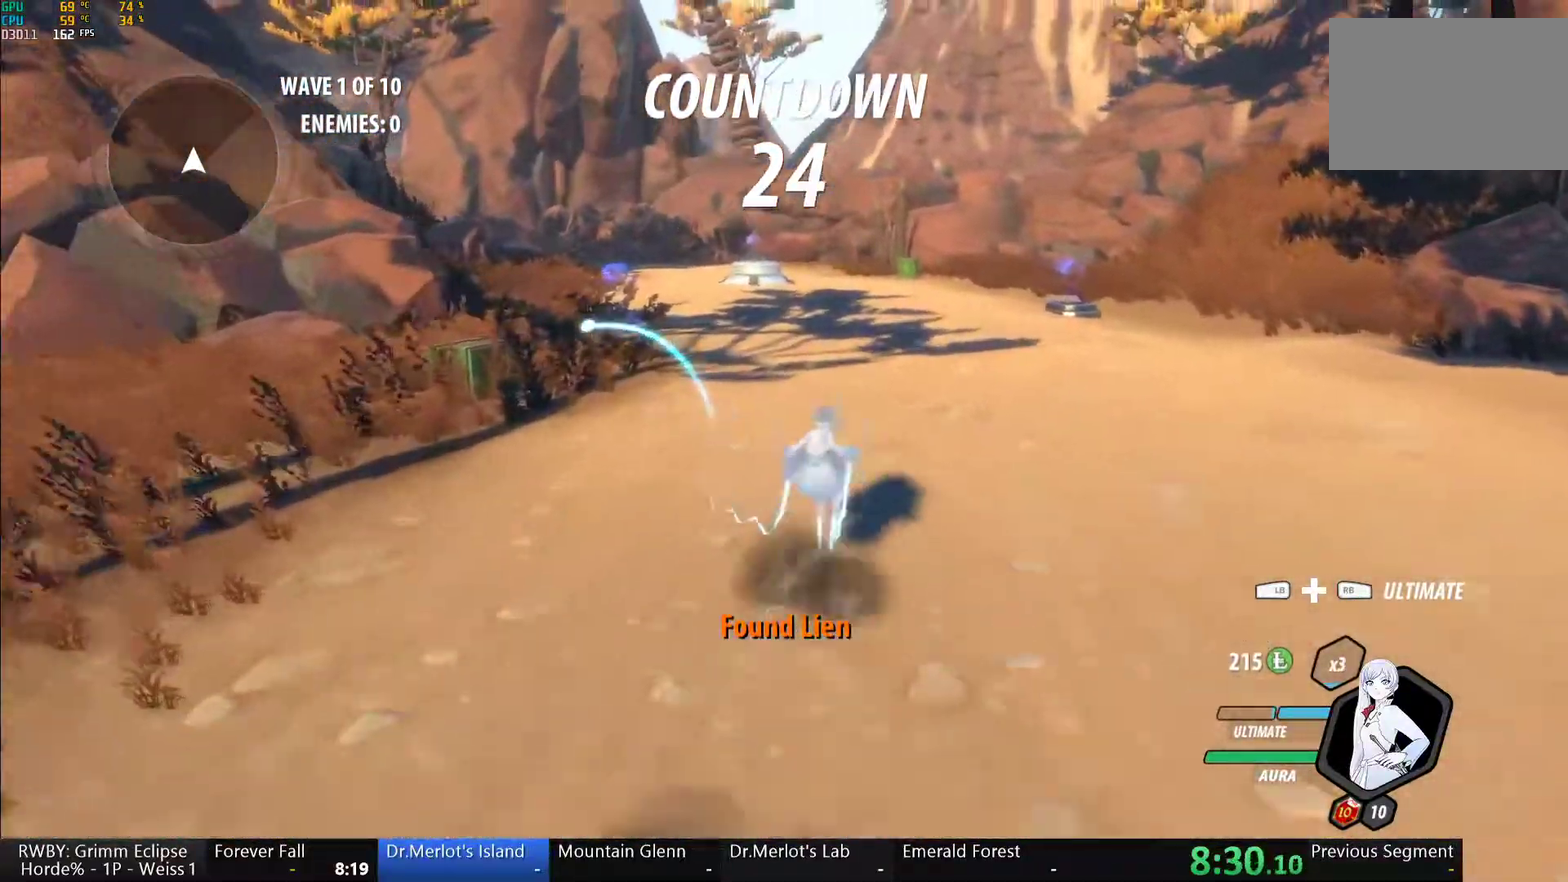
{"buttons": ["B", "Y", "L1"], "left_stick": "up", "right_stick": "center", "events": [[50, "A", "up"], [50, "Y", "down"], [83, "B", "down"], [133, "Y", "up"], [183, "B", "up"], [200, "A", "down"], [200, "L1", "up"], [250, "A", "up"], [267, "L1", "down"], [267, "Y", "down"], [283, "B", "down"], [333, "Y", "up"], [400, "A", "down"], [400, "B", "up"], [400, "L1", "up"], [467, "A", "up"], [467, "L1", "down"], [467, "Y", "down"], [500, "B", "down"]]}
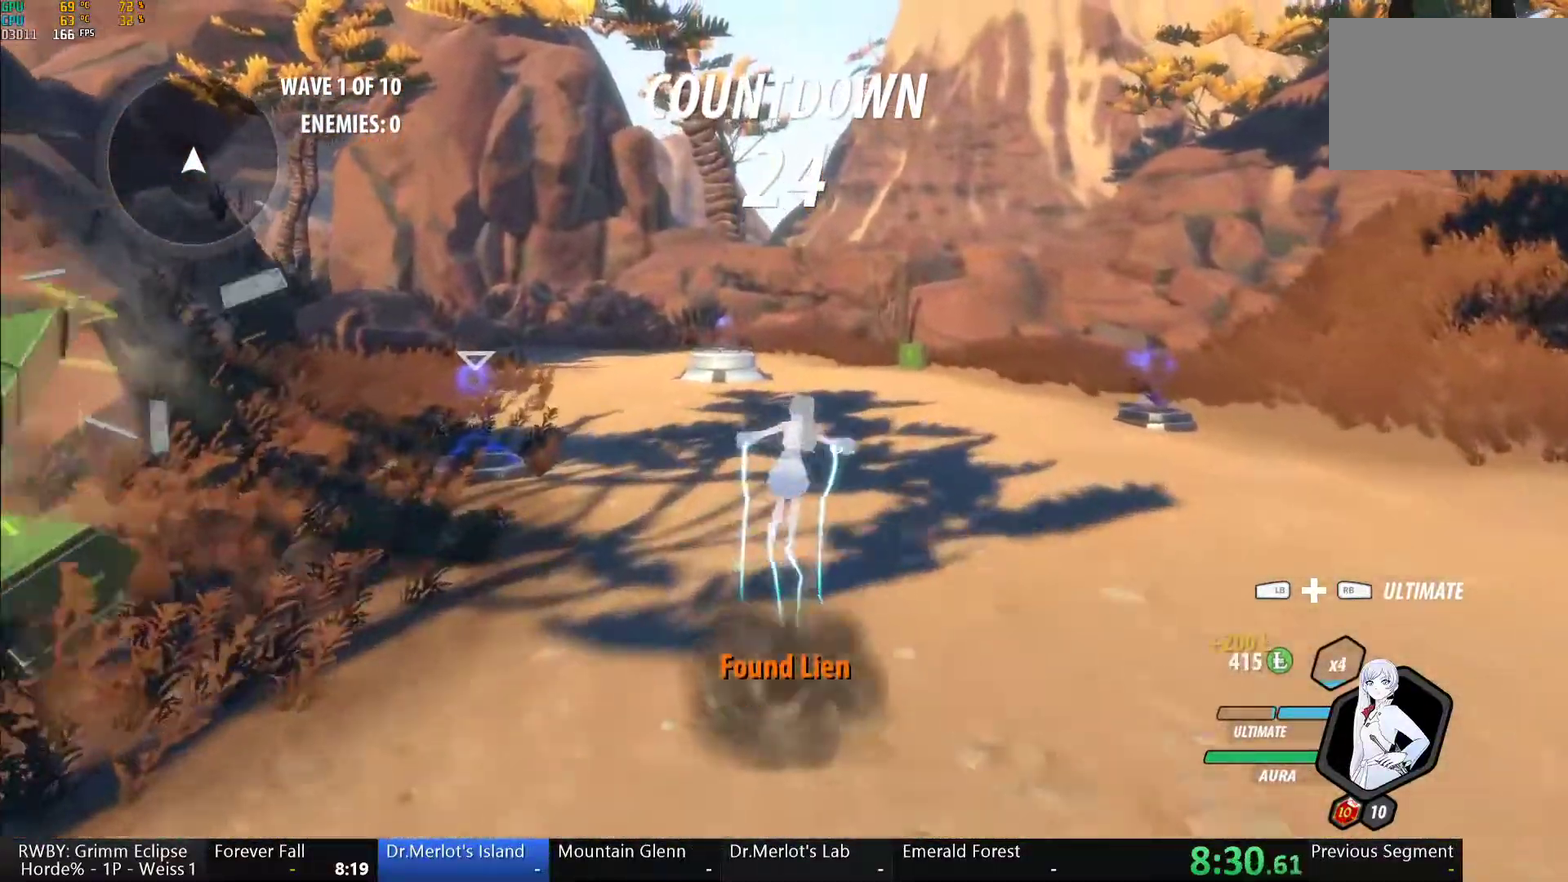
{"buttons": ["B", "R2"], "left_stick": "up", "right_stick": "center", "events": [[50, "Y", "up"], [100, "B", "up"], [100, "L1", "up"], [117, "A", "down"], [150, "L1", "down"], [183, "A", "up"], [183, "Y", "down"], [200, "B", "down"], [267, "Y", "up"], [317, "L1", "up"], [333, "B", "up"], [350, "A", "down"], [383, "R2", "down"], [467, "A", "up"], [500, "B", "down"]]}